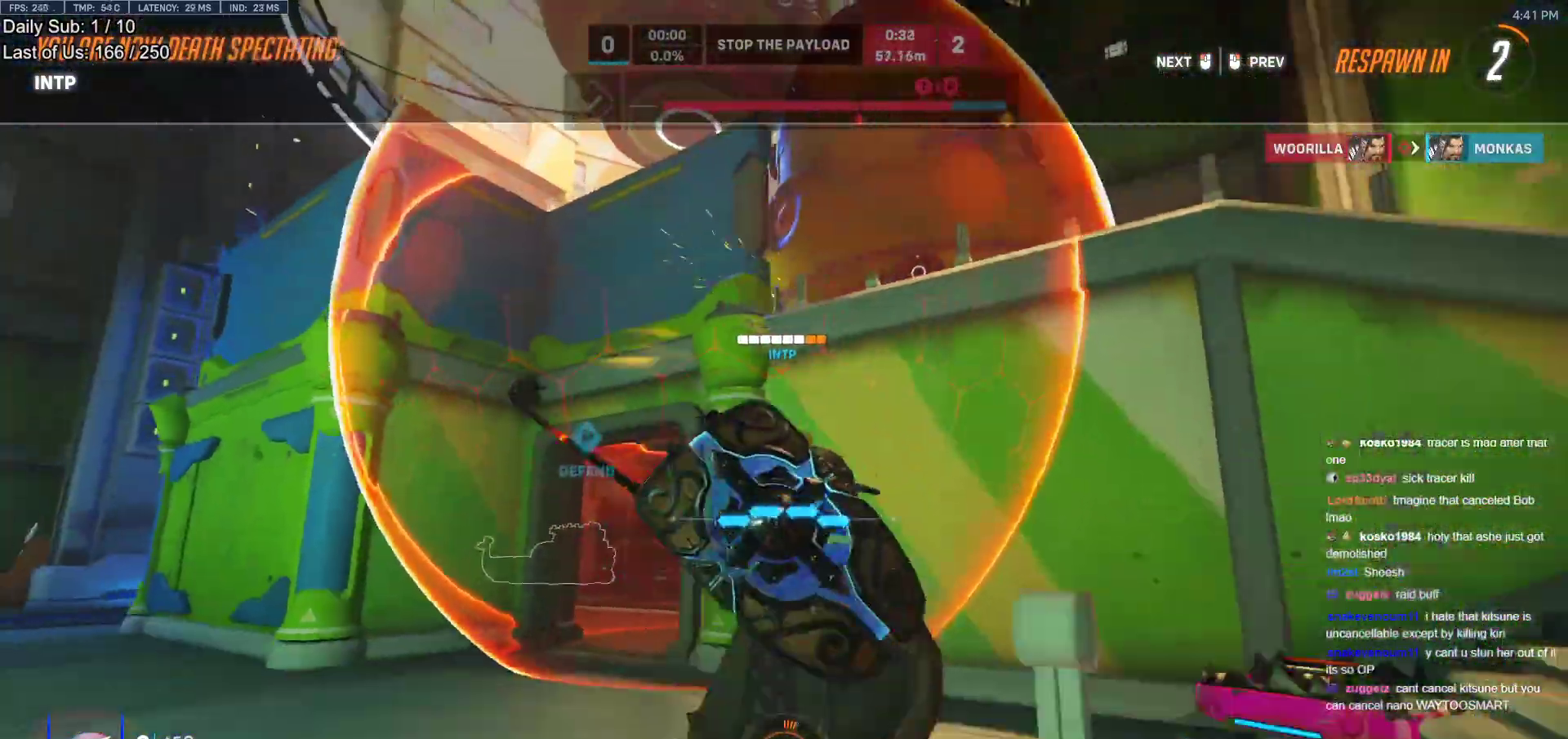
Gameplay with keyboard and mouse; each line is a JSON object with the keys and mouse buttons held at the frame after it. "events" lists presses ("down") and releases ("up") of "a", "ctrl", "d", "e", "f", "melee", "q", "r", "s", "shift", "space", "w", "mouse_left" and "mouse_right" between this image and that frame as [ms after this image, input, new state], when the widget could be followed in between. "mouse_left", "mouse_right" = the "left", "right" buttons of the "mouse" list. No other keys are recorded. Mouse movement is not recorded. Key names are as the overlay labels them; some are game actions (e.g. jump) rather than physical keys.
{"keys": ["w"], "mouse": [], "events": [[17, "w", "down"], [383, "r", "down"], [483, "r", "up"]]}
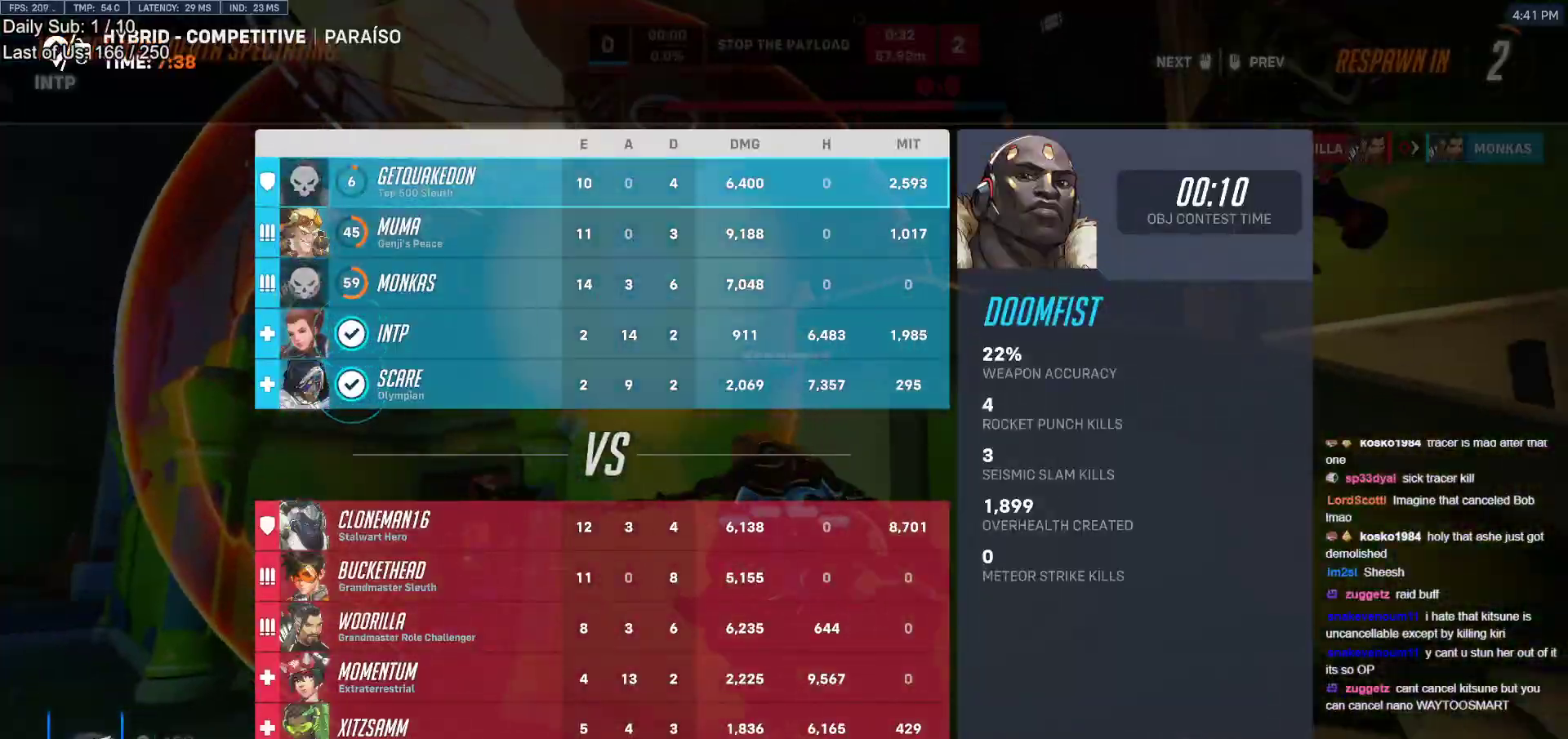
{"keys": ["w"], "mouse": [], "events": [[117, "r", "down"], [217, "r", "up"], [267, "space", "down"], [300, "w", "up"], [350, "space", "up"], [500, "w", "down"]]}
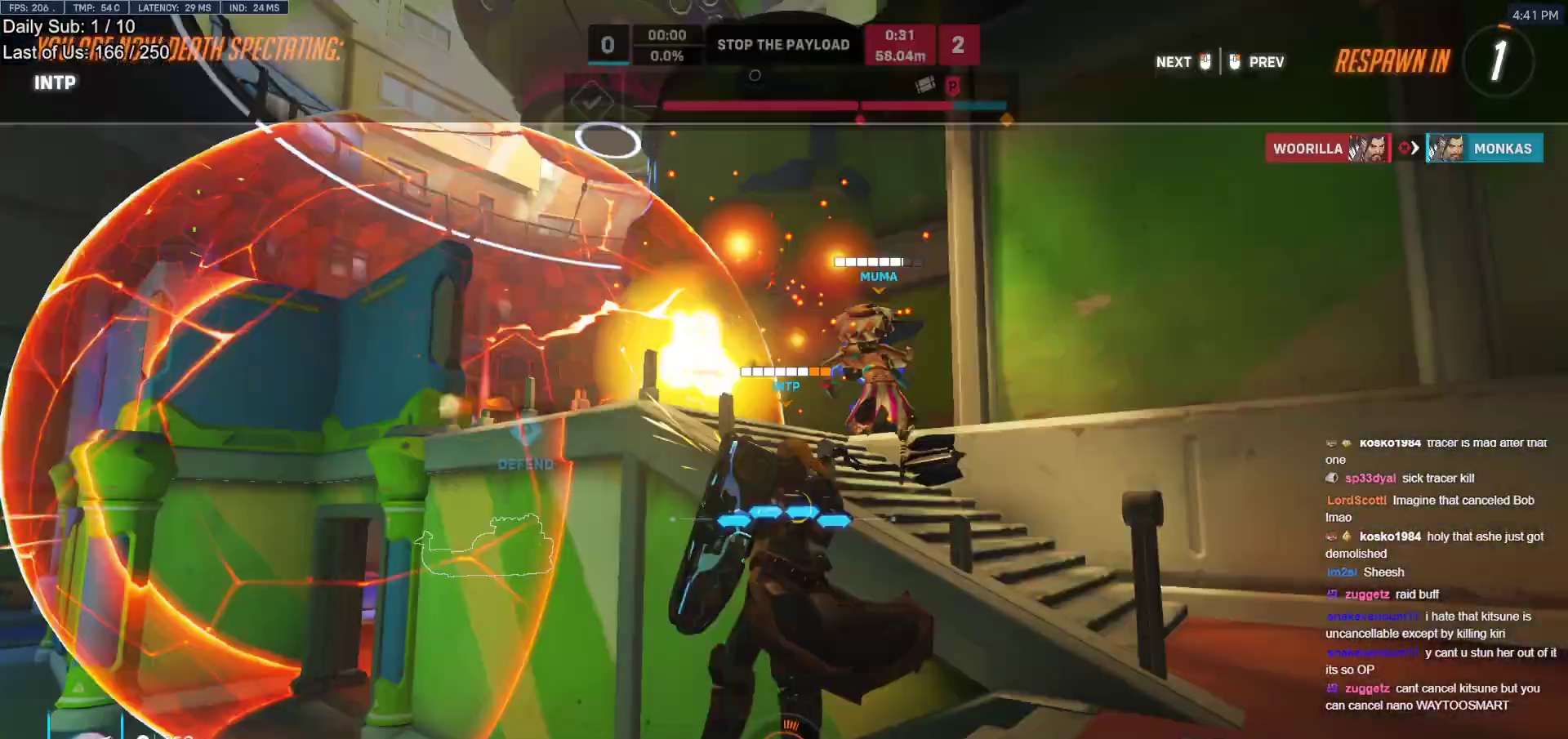
{"keys": ["w"], "mouse": ["left"], "events": [[50, "mouse_left", "down"], [133, "mouse_left", "up"], [183, "mouse_right", "down"], [317, "mouse_left", "down"], [317, "mouse_right", "up"], [417, "mouse_left", "up"], [467, "mouse_left", "down"]]}
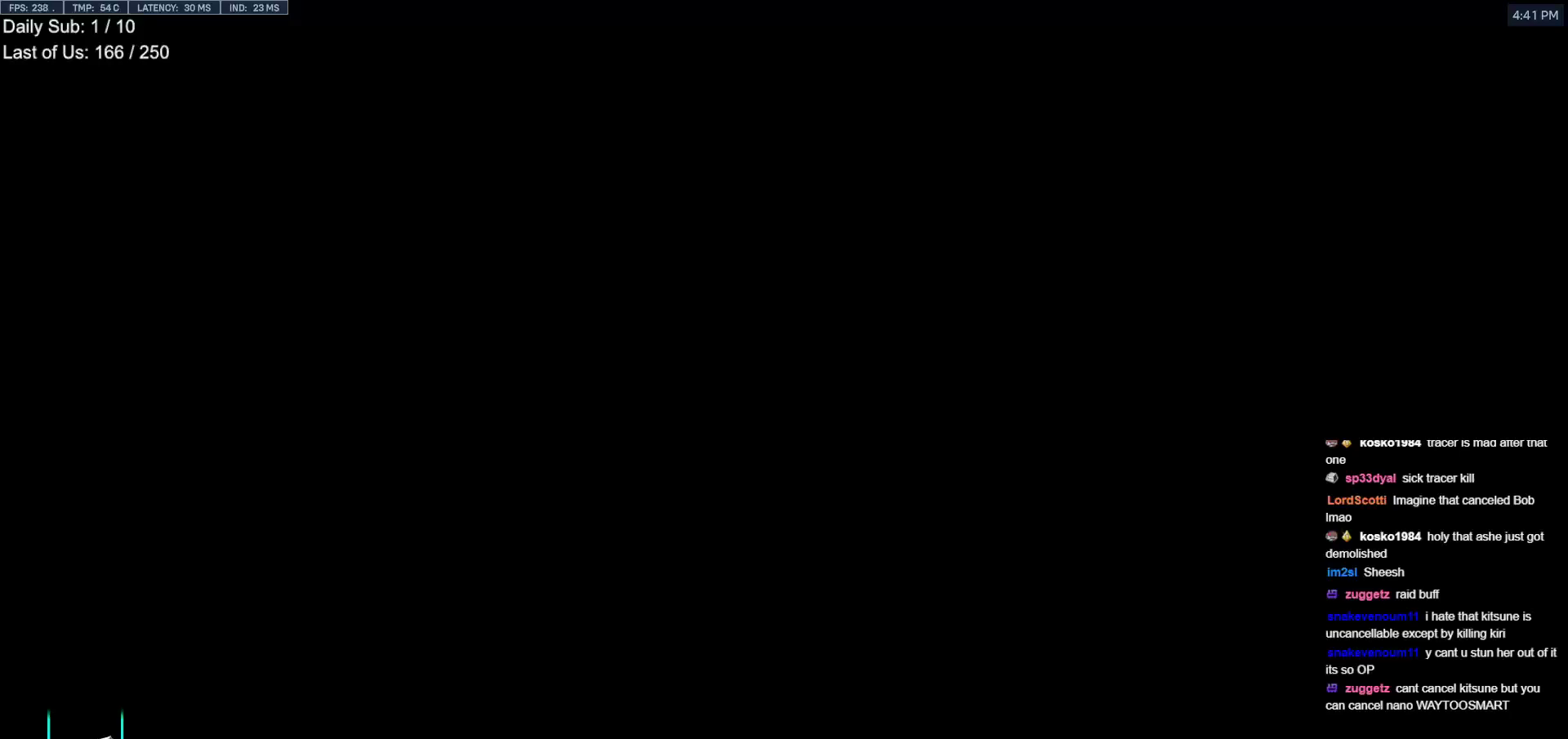
{"keys": ["e", "w"], "mouse": [], "events": [[67, "mouse_left", "up"], [483, "e", "down"]]}
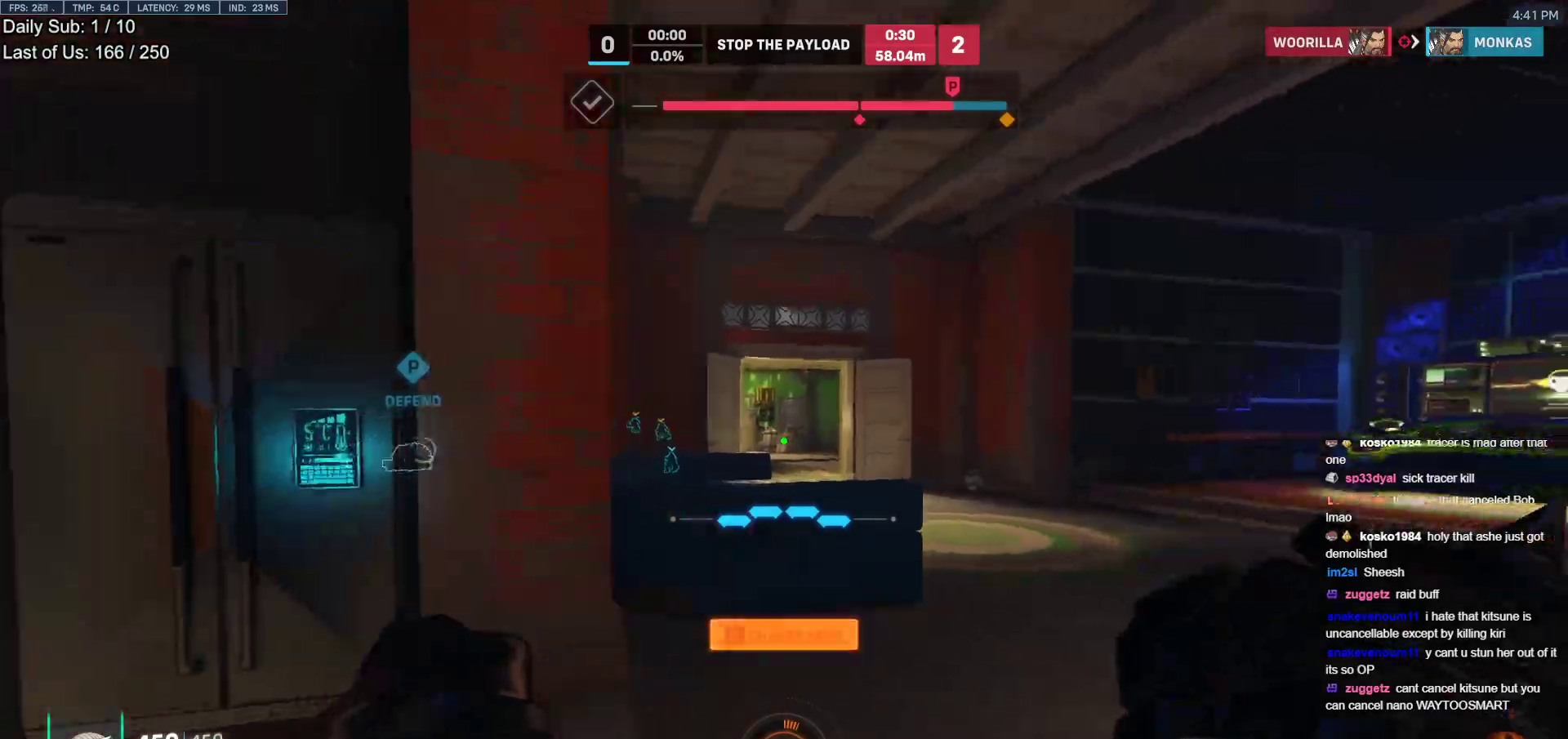
{"keys": ["a"], "mouse": ["right"], "events": [[67, "e", "up"], [267, "mouse_right", "down"], [350, "a", "down"], [350, "w", "up"]]}
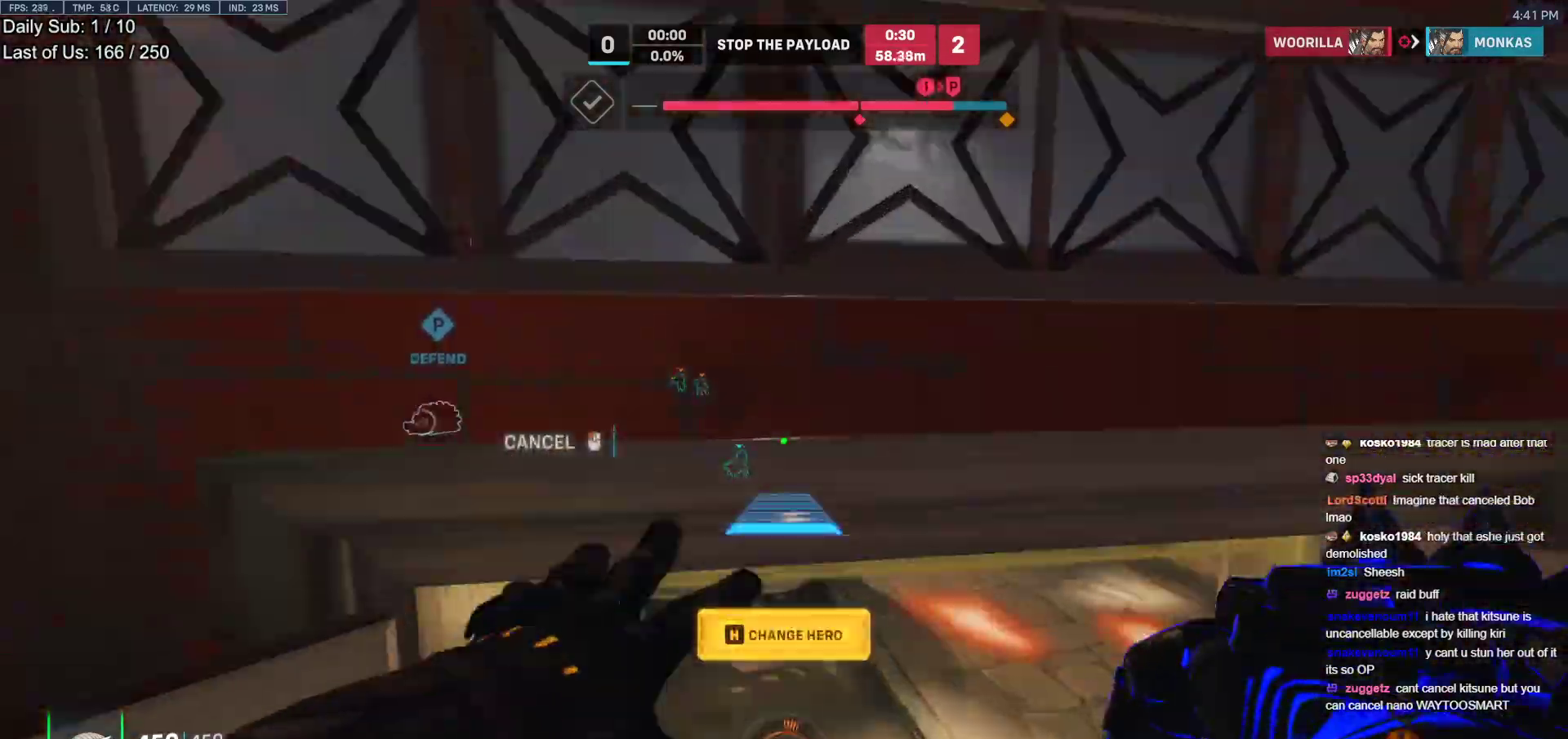
{"keys": ["d", "w"], "mouse": ["right"], "events": [[133, "a", "up"], [133, "d", "down"], [333, "w", "down"]]}
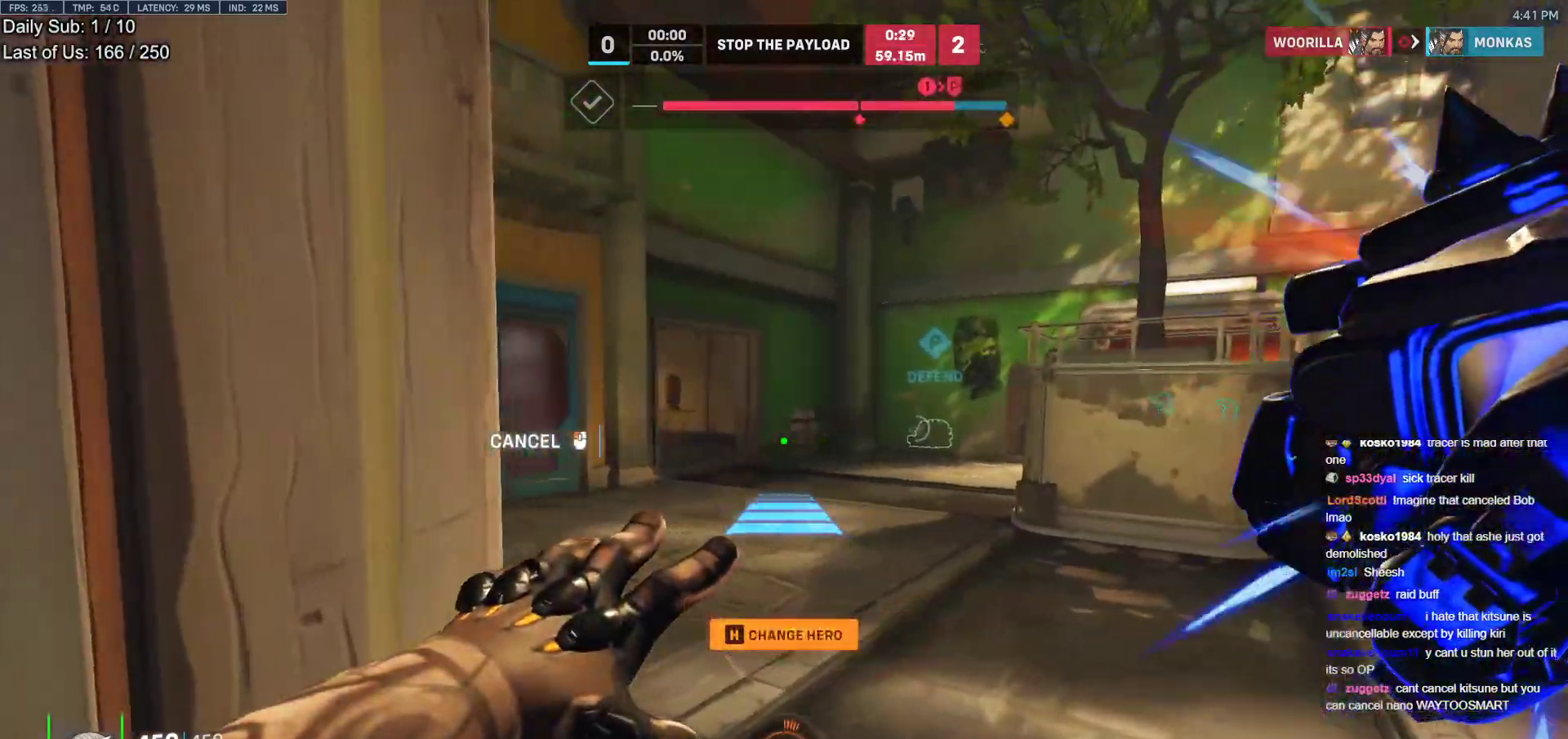
{"keys": ["w"], "mouse": [], "events": [[300, "d", "up"], [300, "mouse_right", "up"]]}
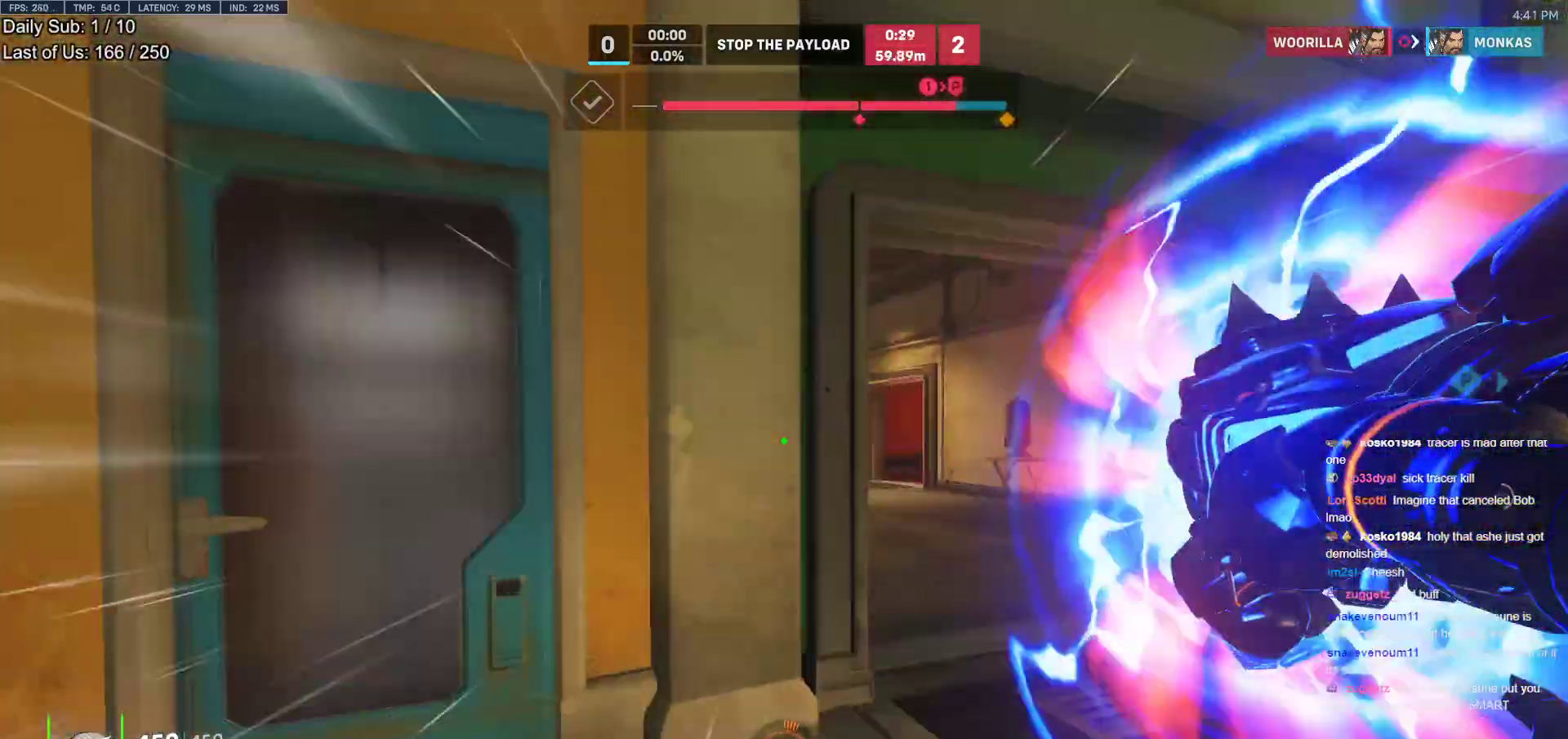
{"keys": ["w"], "mouse": [], "events": [[33, "a", "down"], [67, "space", "down"], [167, "space", "up"], [267, "a", "up"]]}
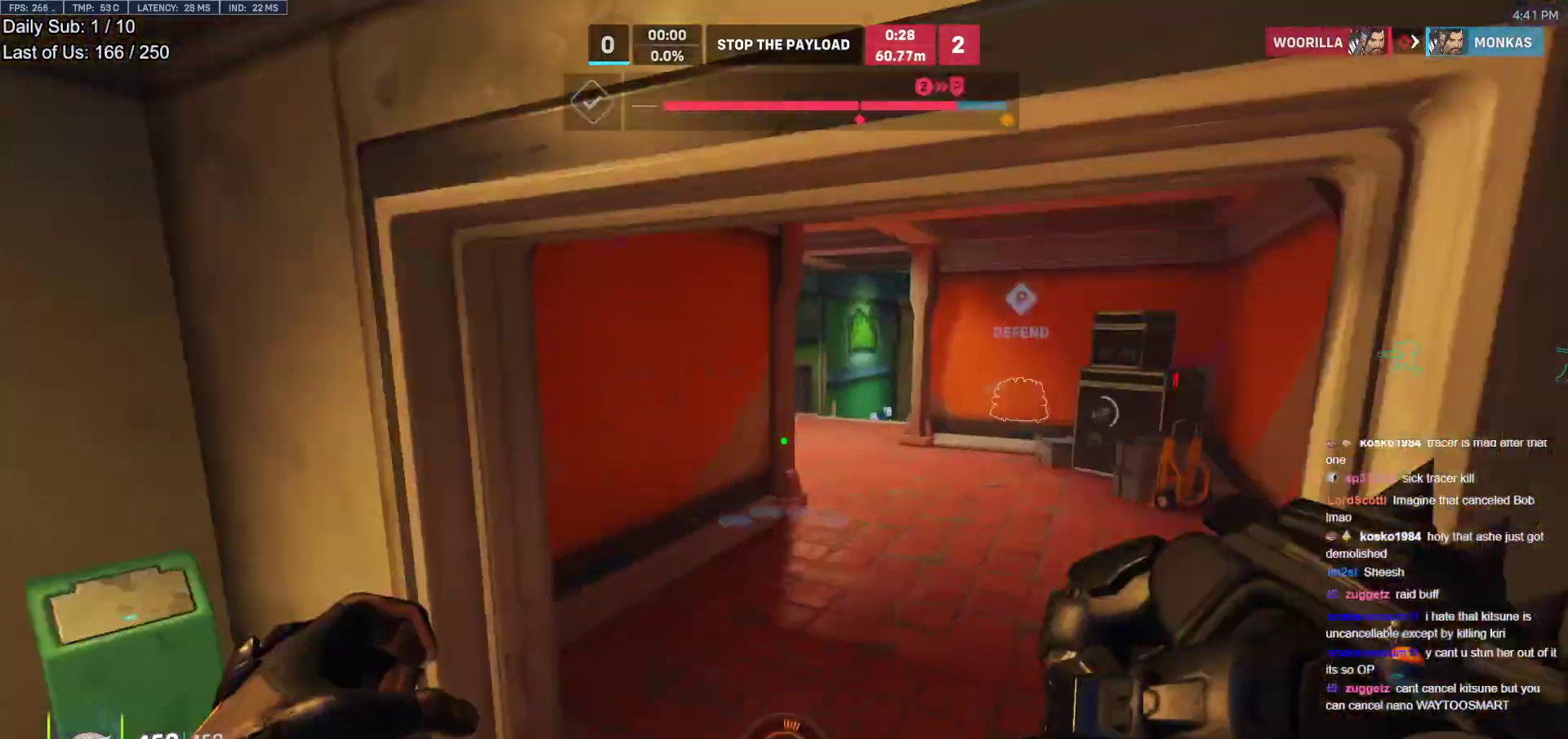
{"keys": ["w"], "mouse": [], "events": [[50, "d", "down"], [317, "d", "up"]]}
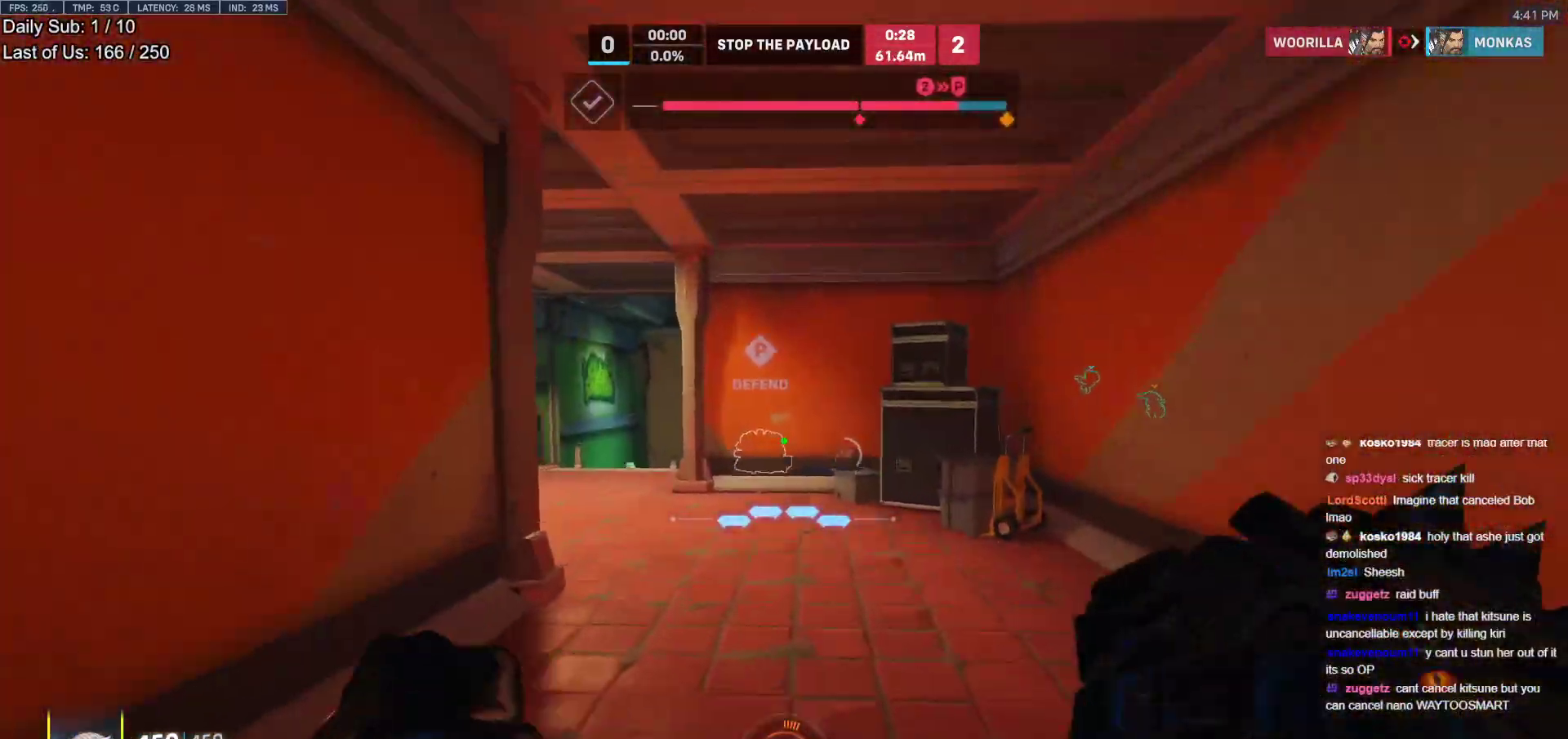
{"keys": ["w"], "mouse": [], "events": [[17, "space", "down"], [67, "space", "up"]]}
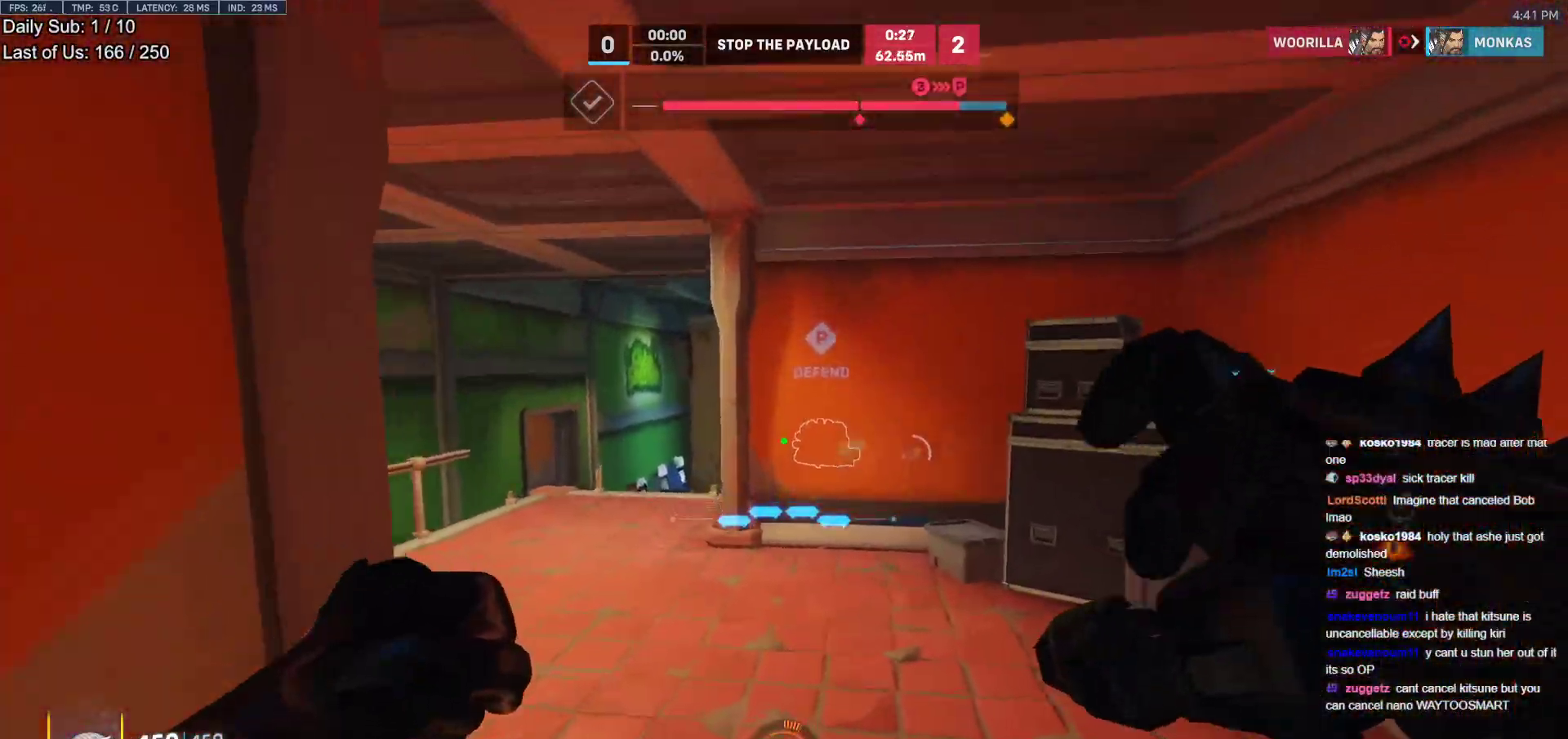
{"keys": ["w"], "mouse": [], "events": []}
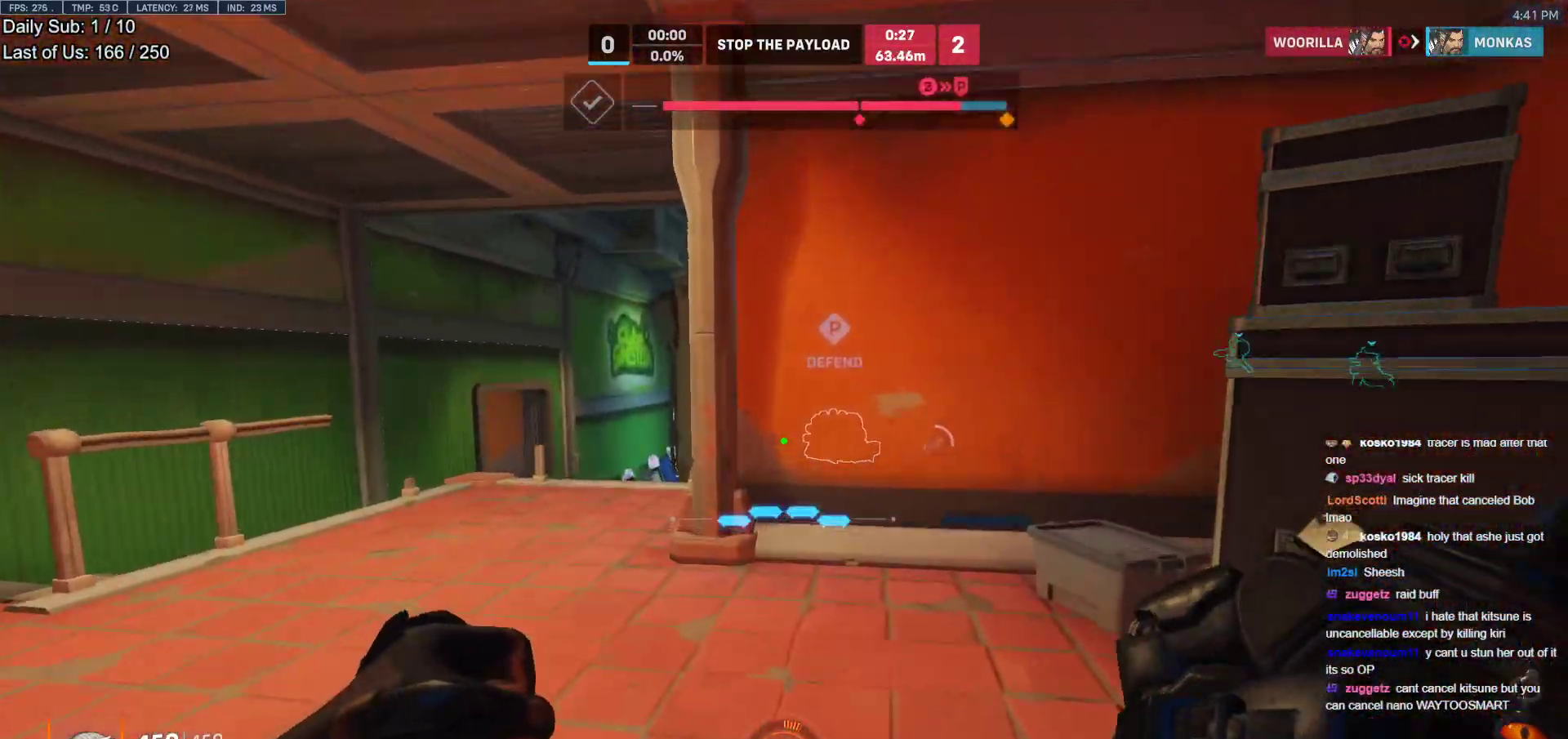
{"keys": ["a", "w"], "mouse": [], "events": [[467, "a", "down"]]}
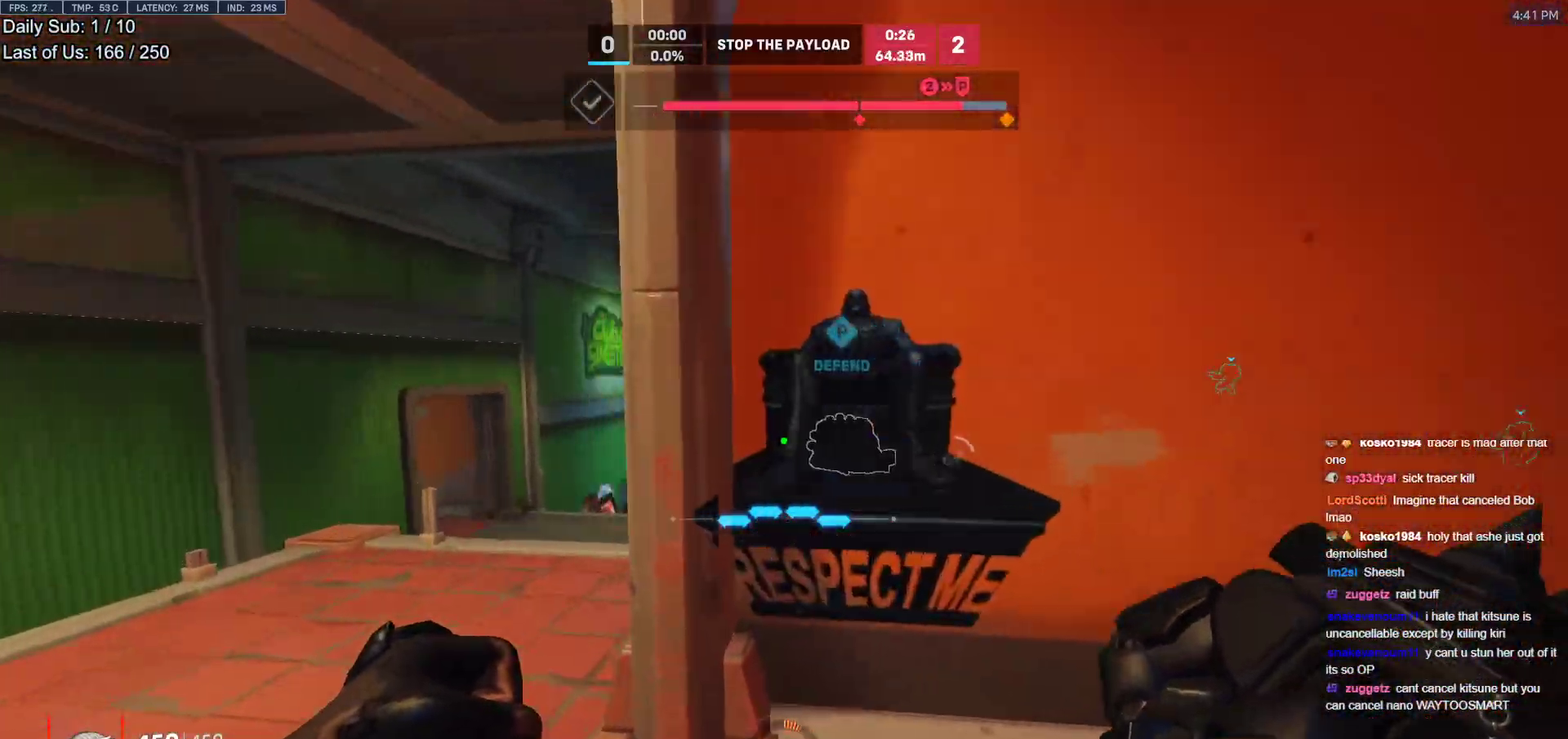
{"keys": ["a", "w"], "mouse": [], "events": []}
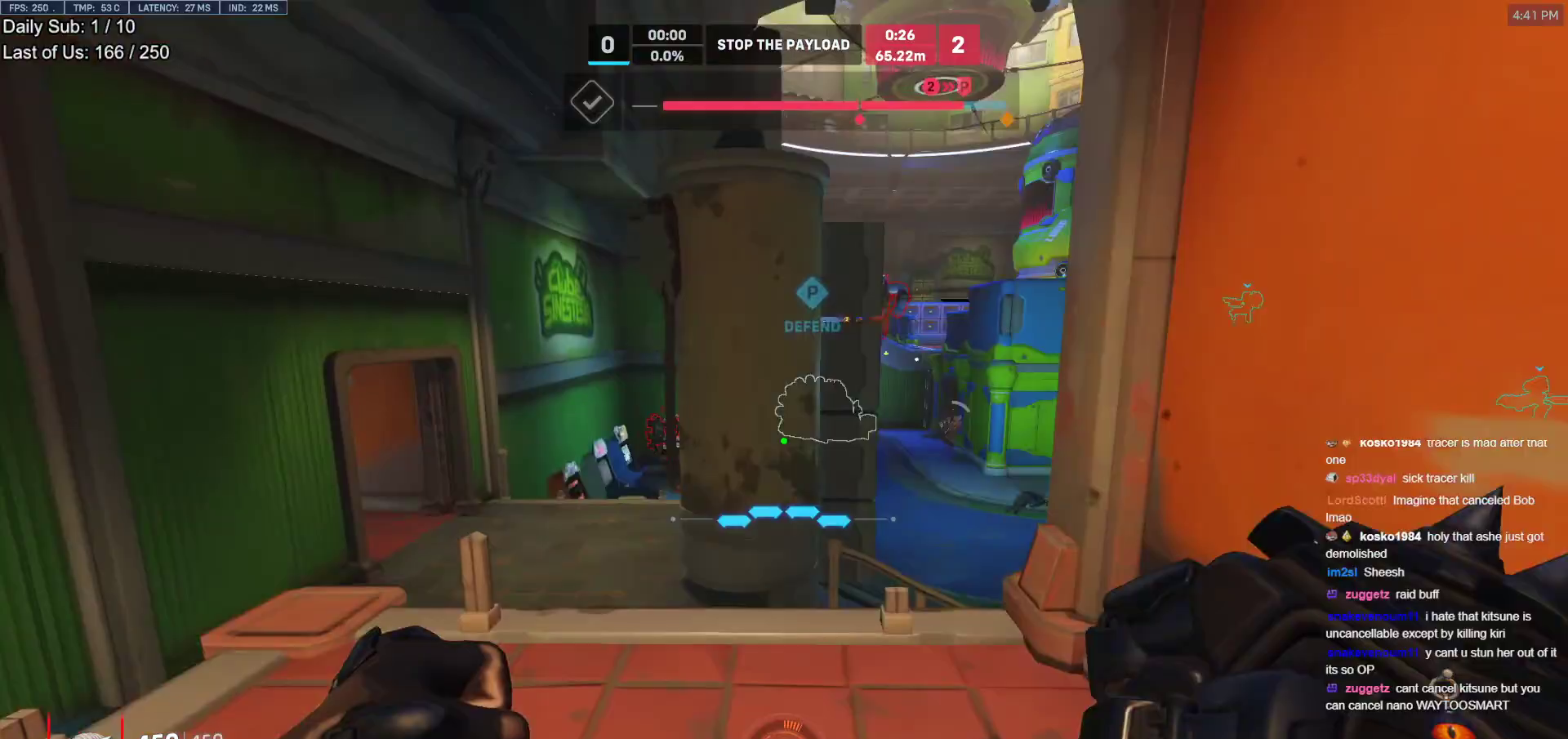
{"keys": ["a", "w"], "mouse": [], "events": [[267, "mouse_left", "down"], [400, "mouse_left", "up"]]}
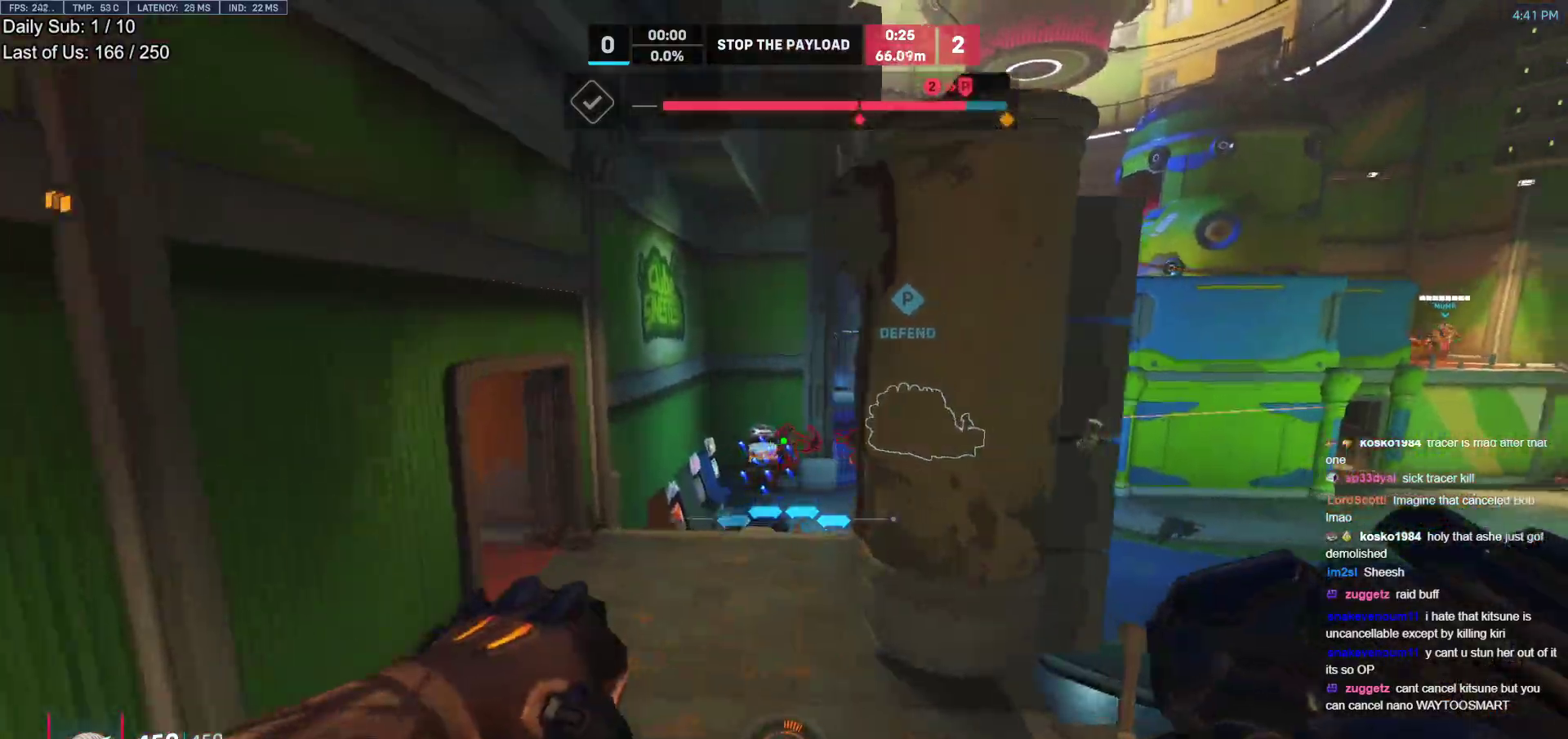
{"keys": ["d", "w"], "mouse": ["left"], "events": [[33, "mouse_left", "down"], [183, "mouse_left", "up"], [233, "d", "down"], [283, "a", "up"], [317, "mouse_left", "down"], [417, "w", "up"], [467, "w", "down"]]}
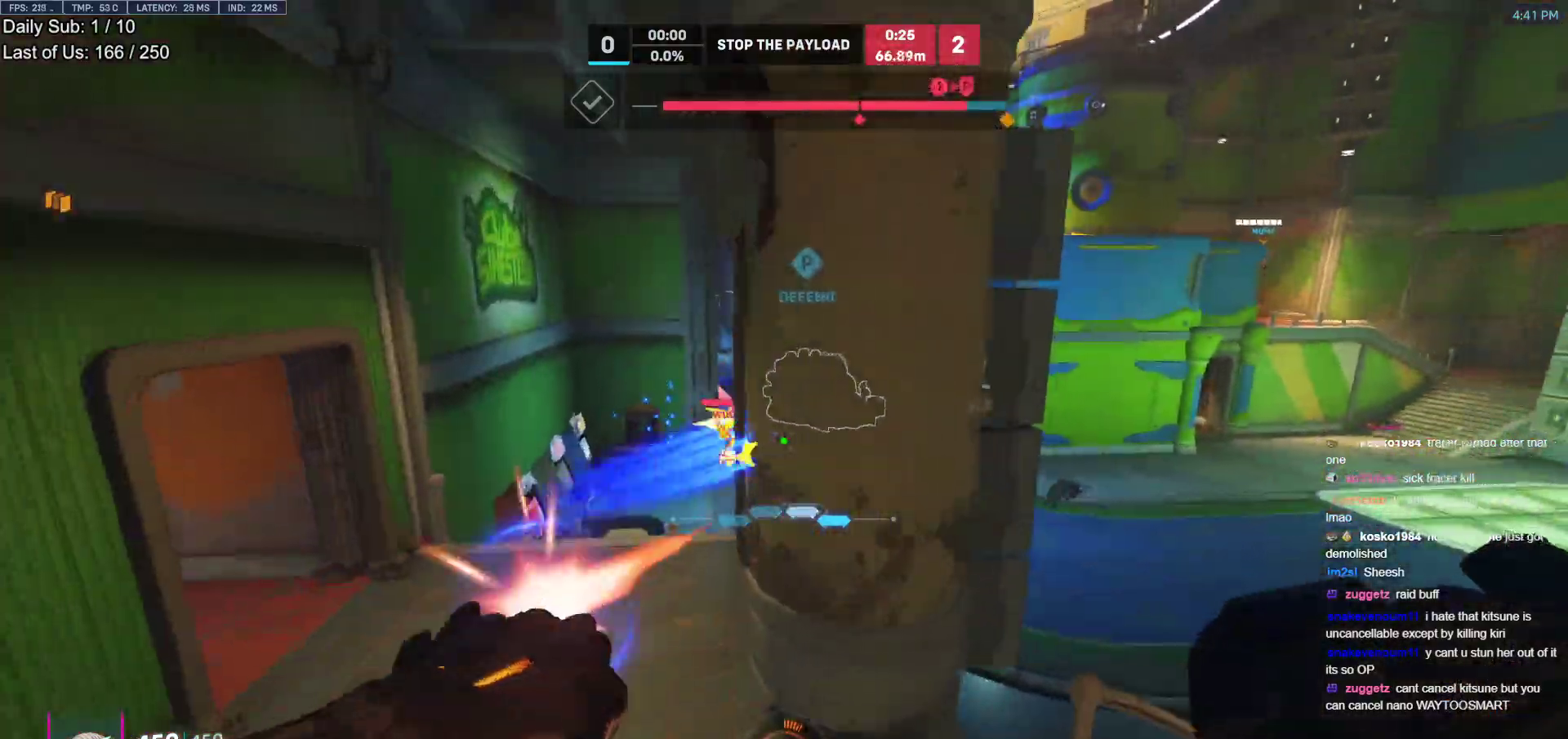
{"keys": ["d"], "mouse": [], "events": [[17, "mouse_left", "up"], [333, "w", "up"]]}
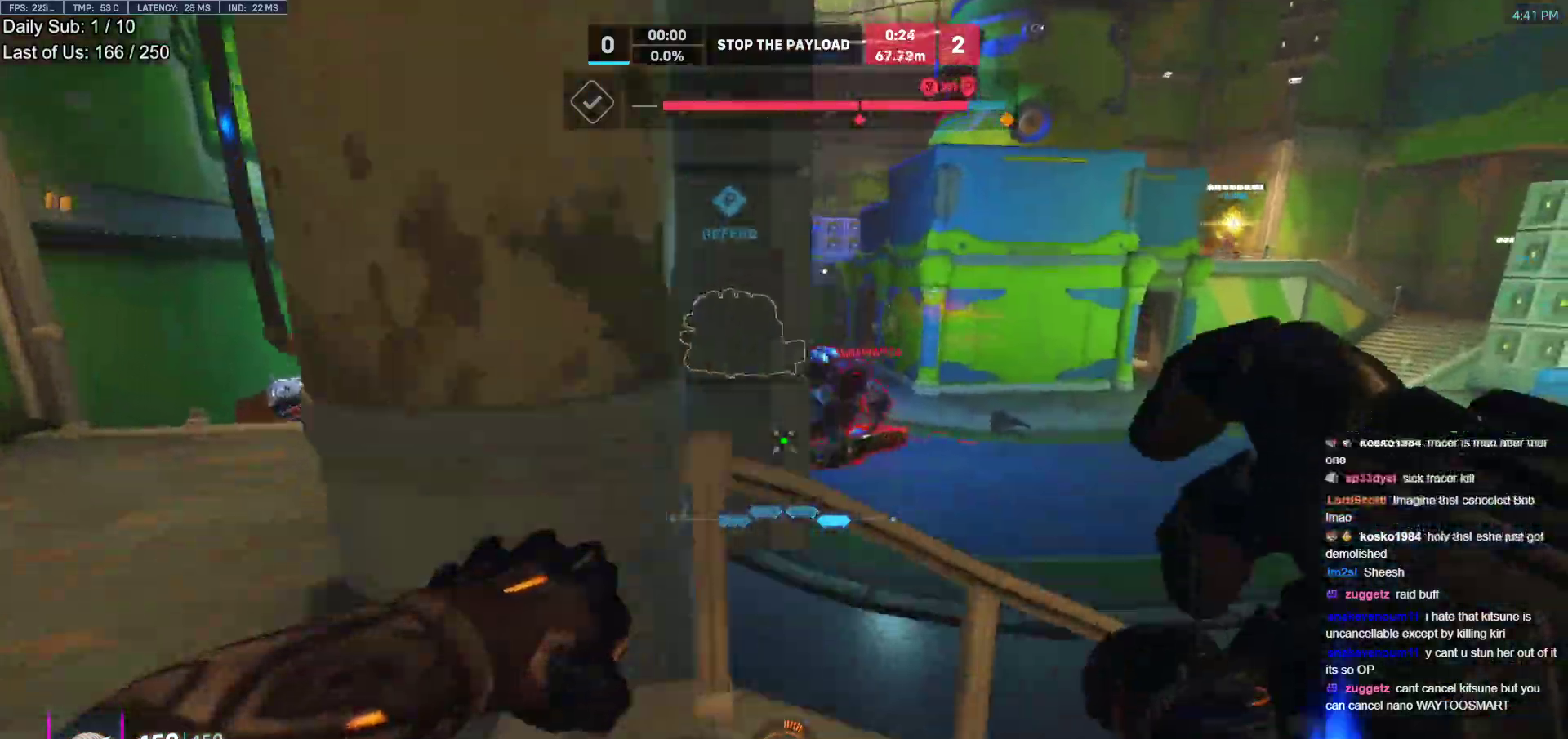
{"keys": ["d"], "mouse": [], "events": [[33, "w", "down"], [267, "a", "down"], [267, "d", "up"], [300, "mouse_left", "down"], [300, "w", "up"], [400, "mouse_left", "up"], [500, "a", "up"], [500, "d", "down"]]}
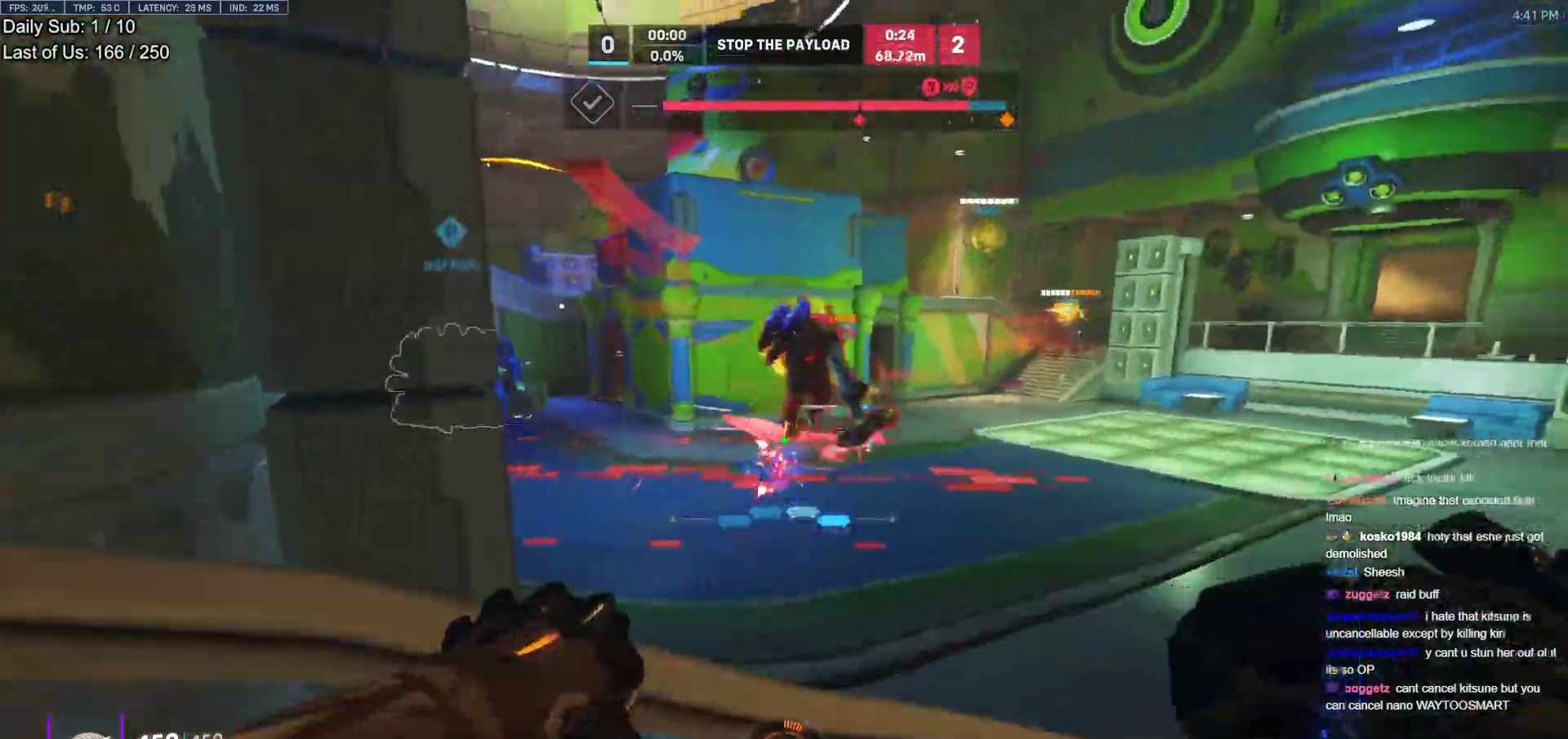
{"keys": ["w"], "mouse": [], "events": [[50, "w", "down"], [133, "d", "up"], [133, "mouse_left", "down"], [233, "space", "down"], [283, "mouse_left", "up"], [317, "space", "up"]]}
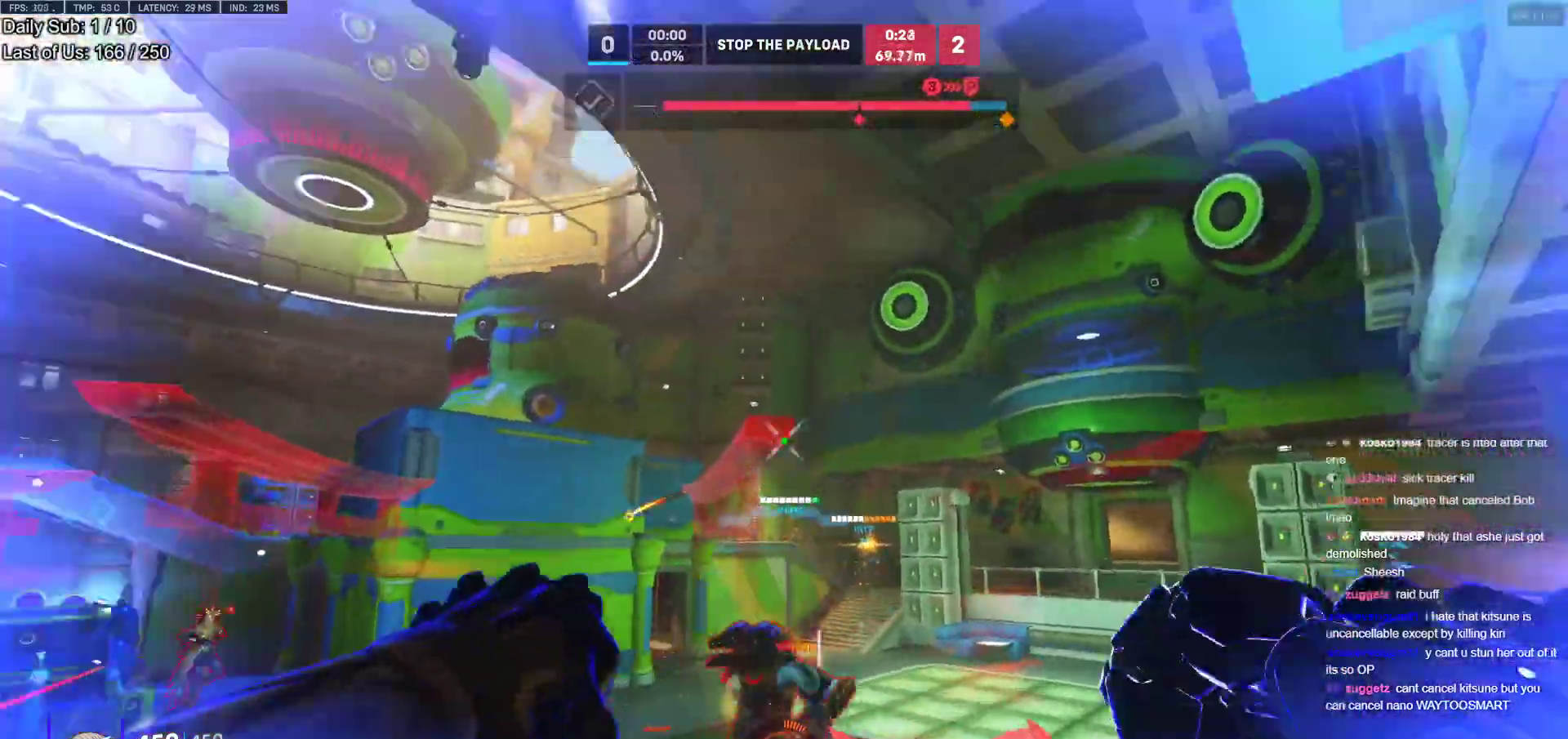
{"keys": ["w"], "mouse": ["right"], "events": [[50, "e", "down"], [150, "e", "up"], [250, "mouse_right", "down"]]}
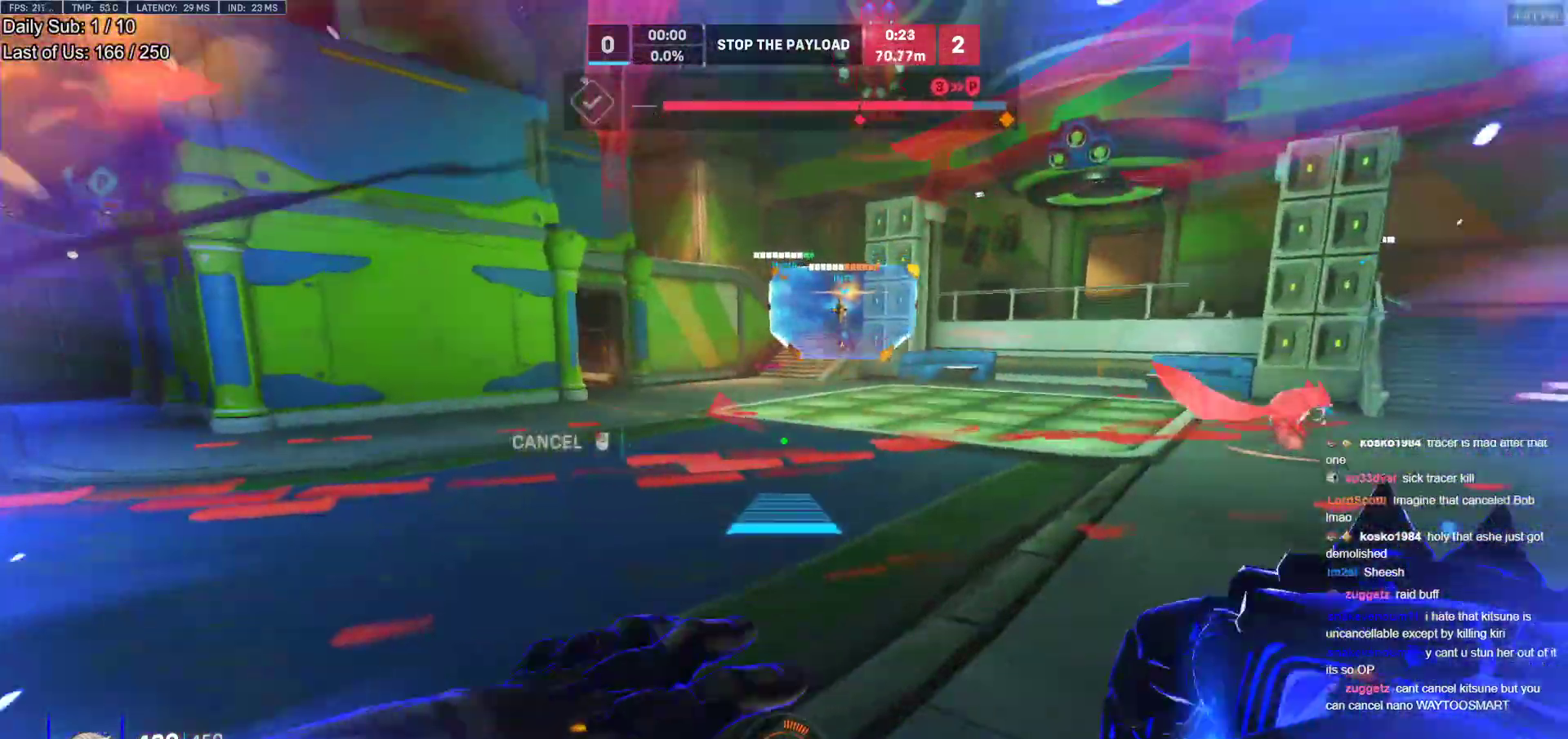
{"keys": ["space", "w"], "mouse": [], "events": [[267, "mouse_right", "up"], [350, "a", "down"], [450, "a", "up"], [450, "space", "down"]]}
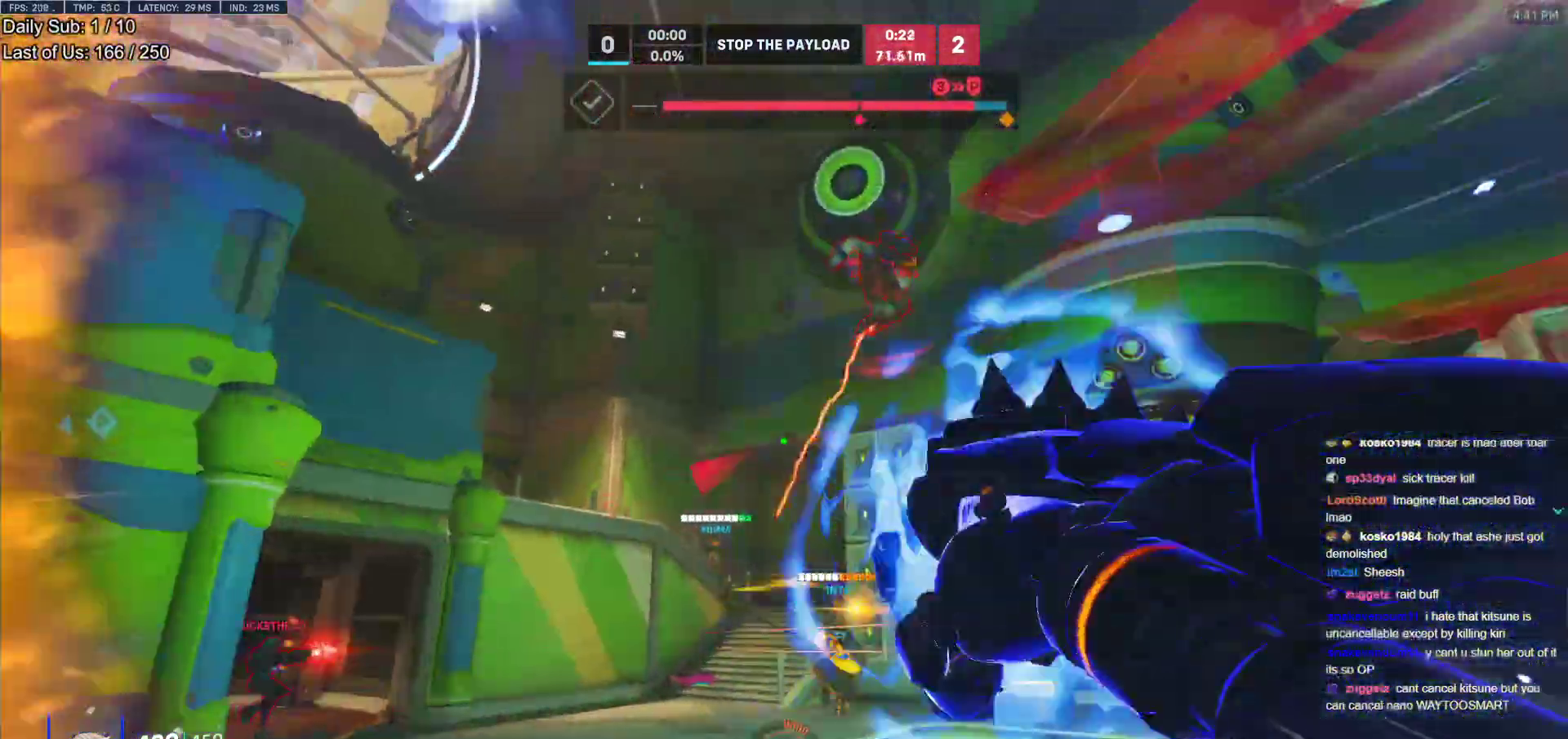
{"keys": ["a", "w"], "mouse": ["left"], "events": [[33, "space", "up"], [83, "space", "down"], [183, "a", "down"], [183, "space", "up"], [333, "a", "up"], [367, "a", "down"], [417, "mouse_left", "down"]]}
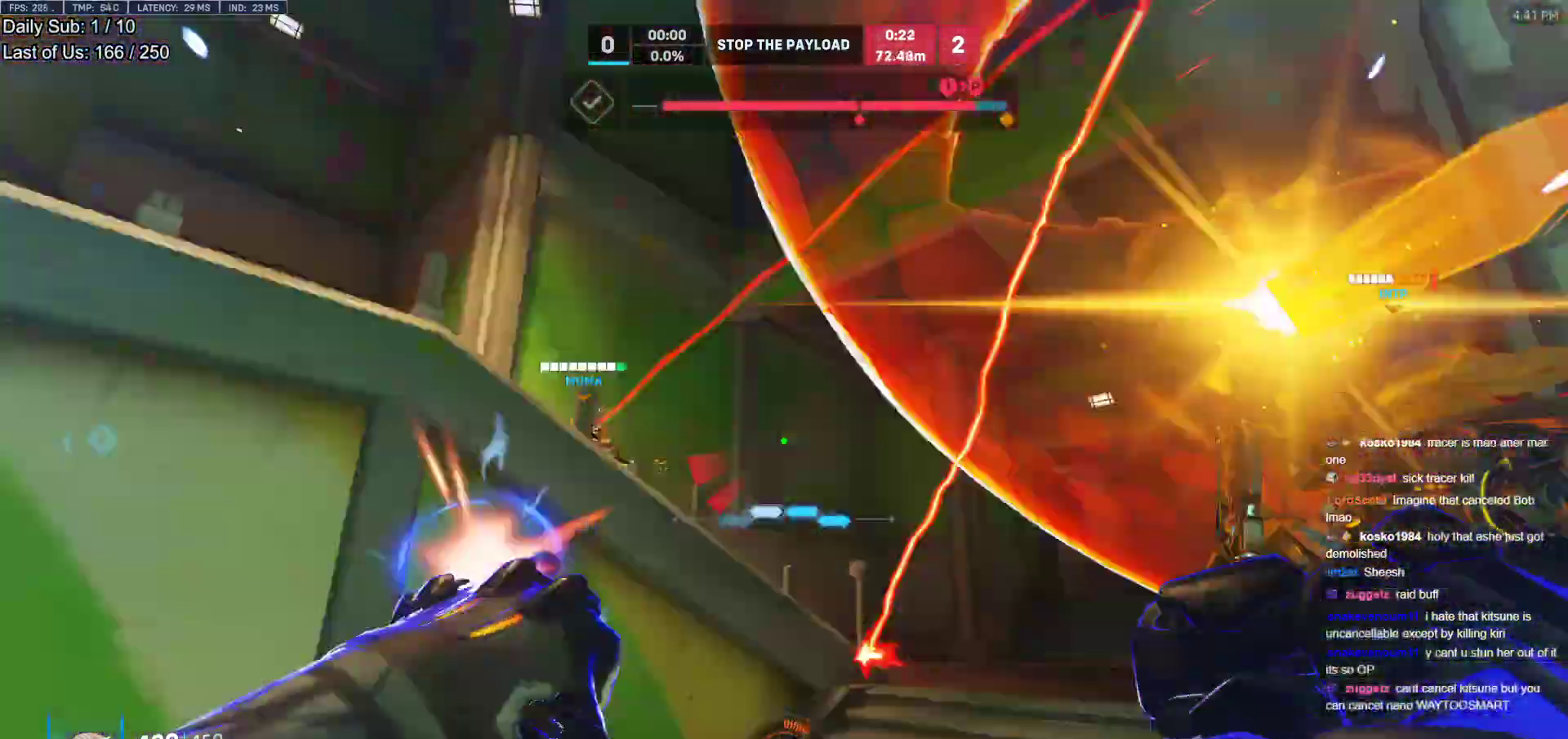
{"keys": ["a", "w"], "mouse": [], "events": [[17, "w", "up"], [50, "mouse_left", "up"], [100, "w", "down"], [200, "space", "down"], [250, "a", "up"], [300, "space", "up"], [433, "a", "down"], [433, "e", "down"], [483, "e", "up"]]}
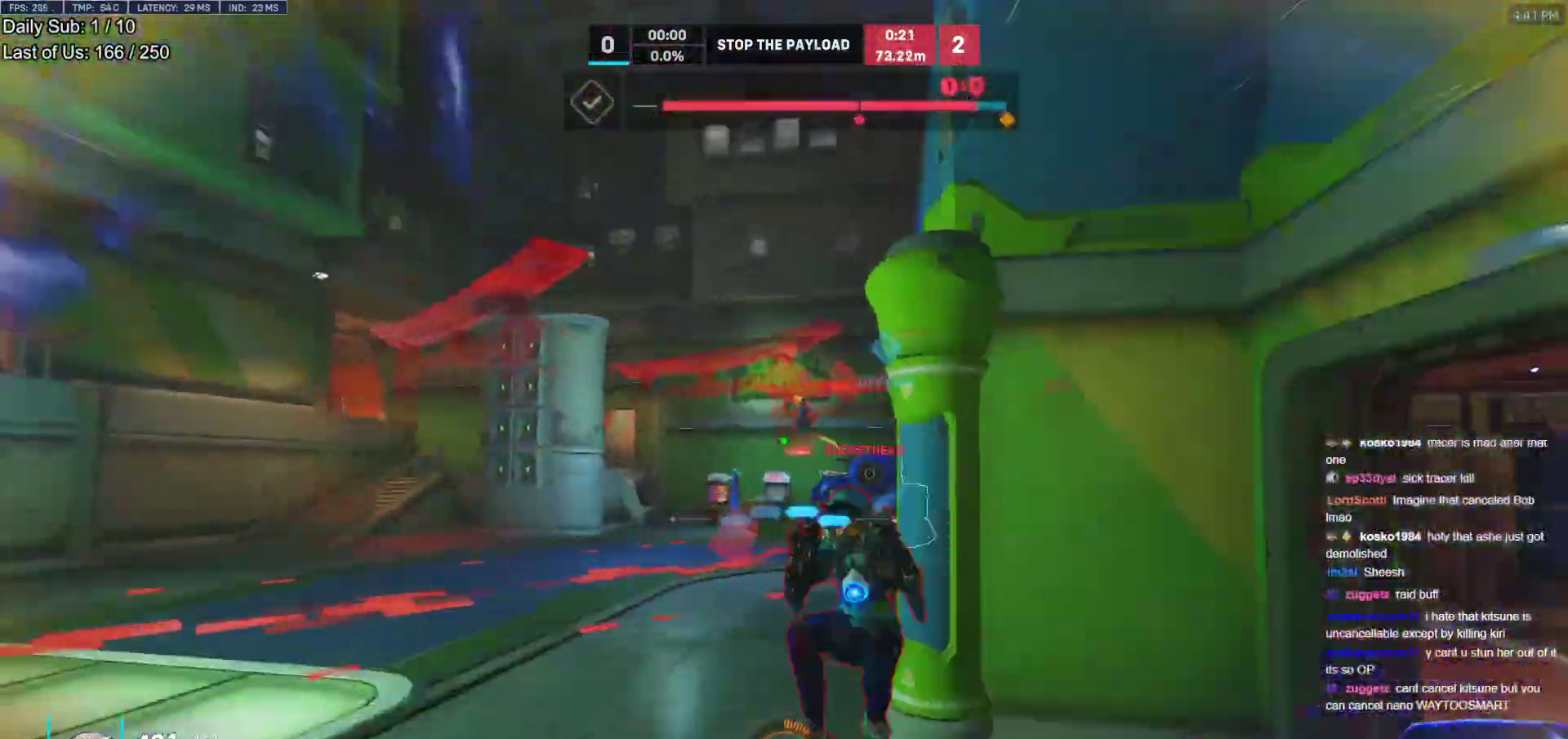
{"keys": ["a", "w"], "mouse": [], "events": [[167, "a", "up"], [217, "a", "down"], [267, "a", "up"], [300, "a", "down"]]}
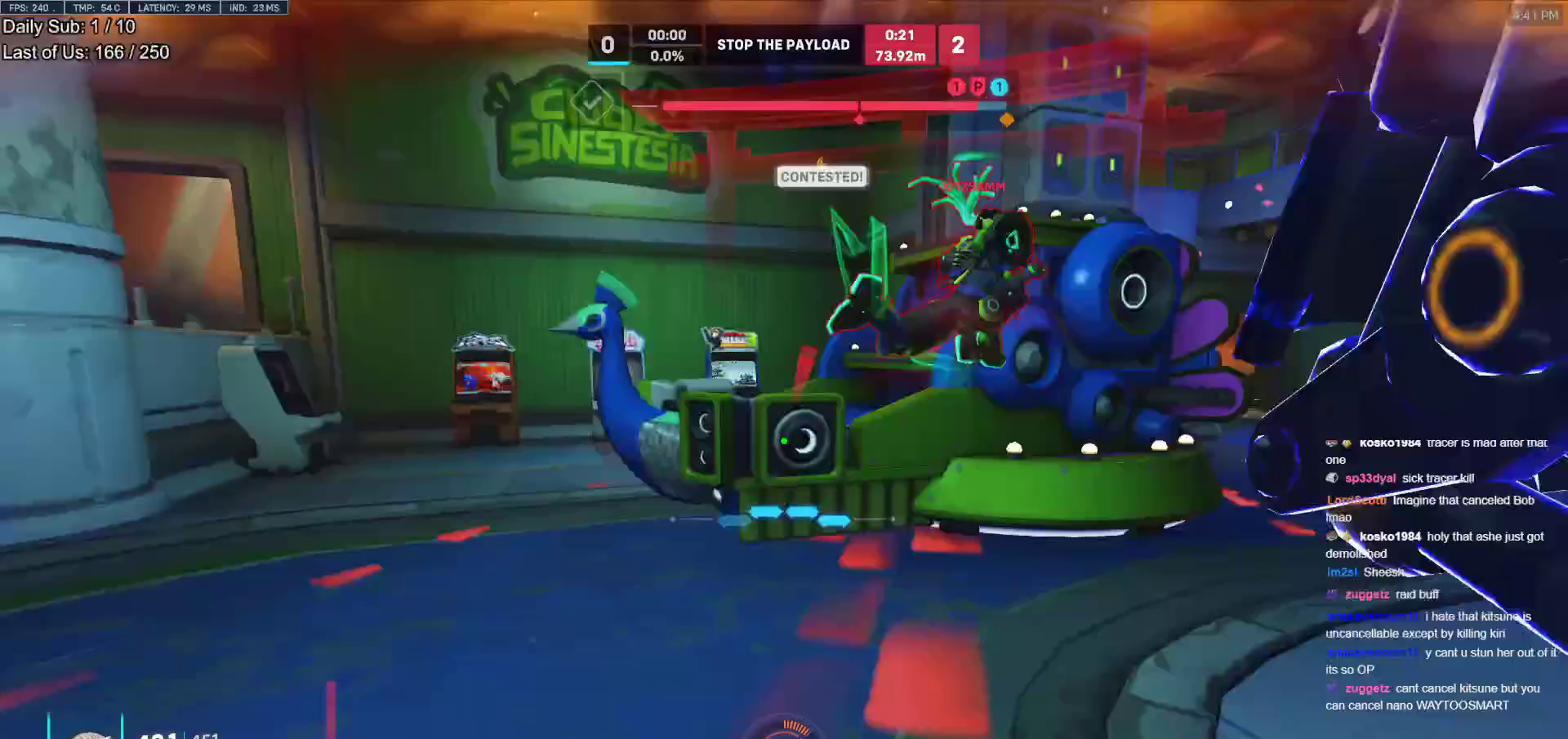
{"keys": ["a", "w"], "mouse": [], "events": [[83, "a", "up"], [283, "a", "down"], [317, "space", "down"], [417, "space", "up"]]}
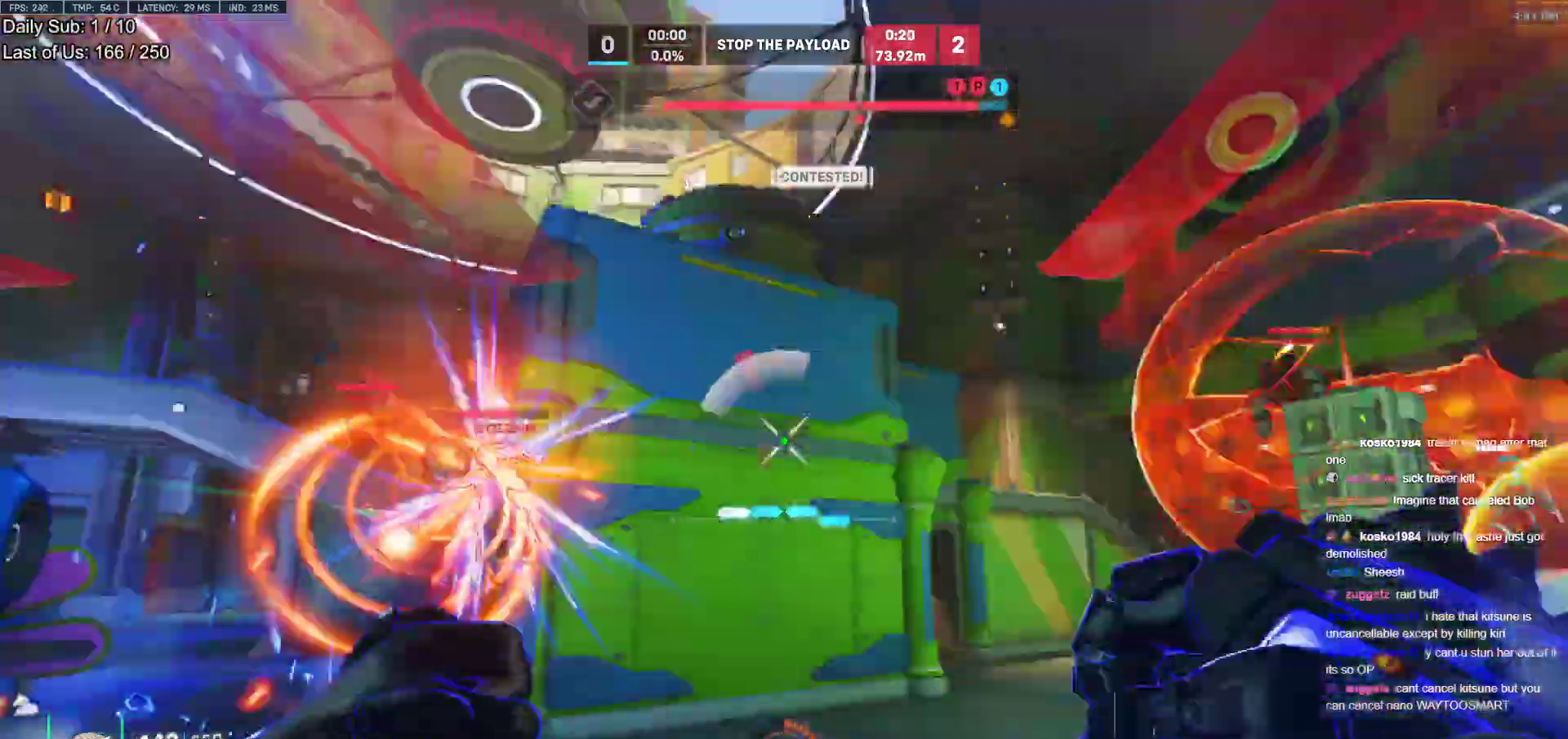
{"keys": ["w"], "mouse": [], "events": [[17, "mouse_left", "down"], [150, "mouse_left", "up"], [250, "a", "up"]]}
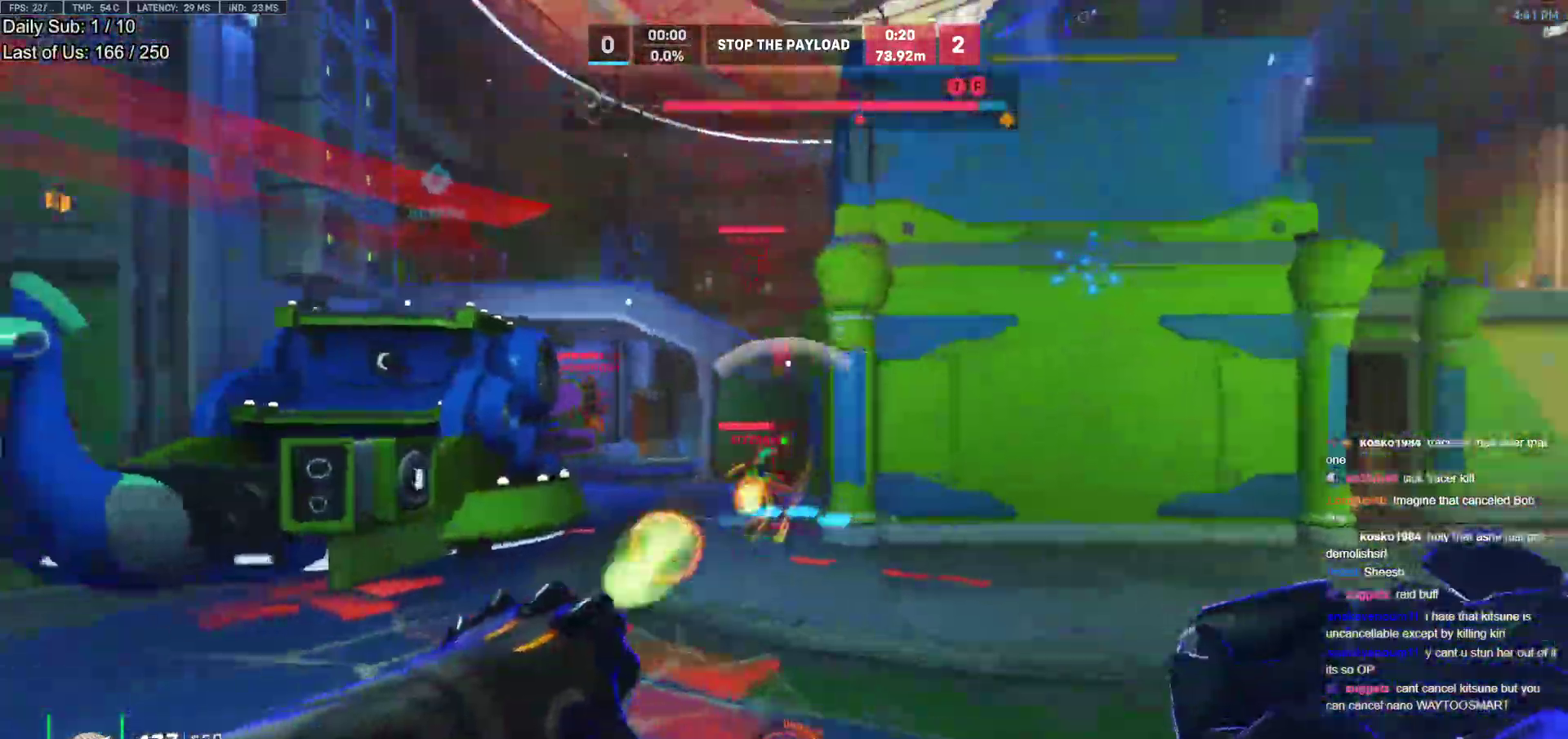
{"keys": ["d", "w"], "mouse": [], "events": [[67, "mouse_left", "down"], [67, "space", "down"], [167, "mouse_left", "up"], [167, "space", "up"], [450, "d", "down"]]}
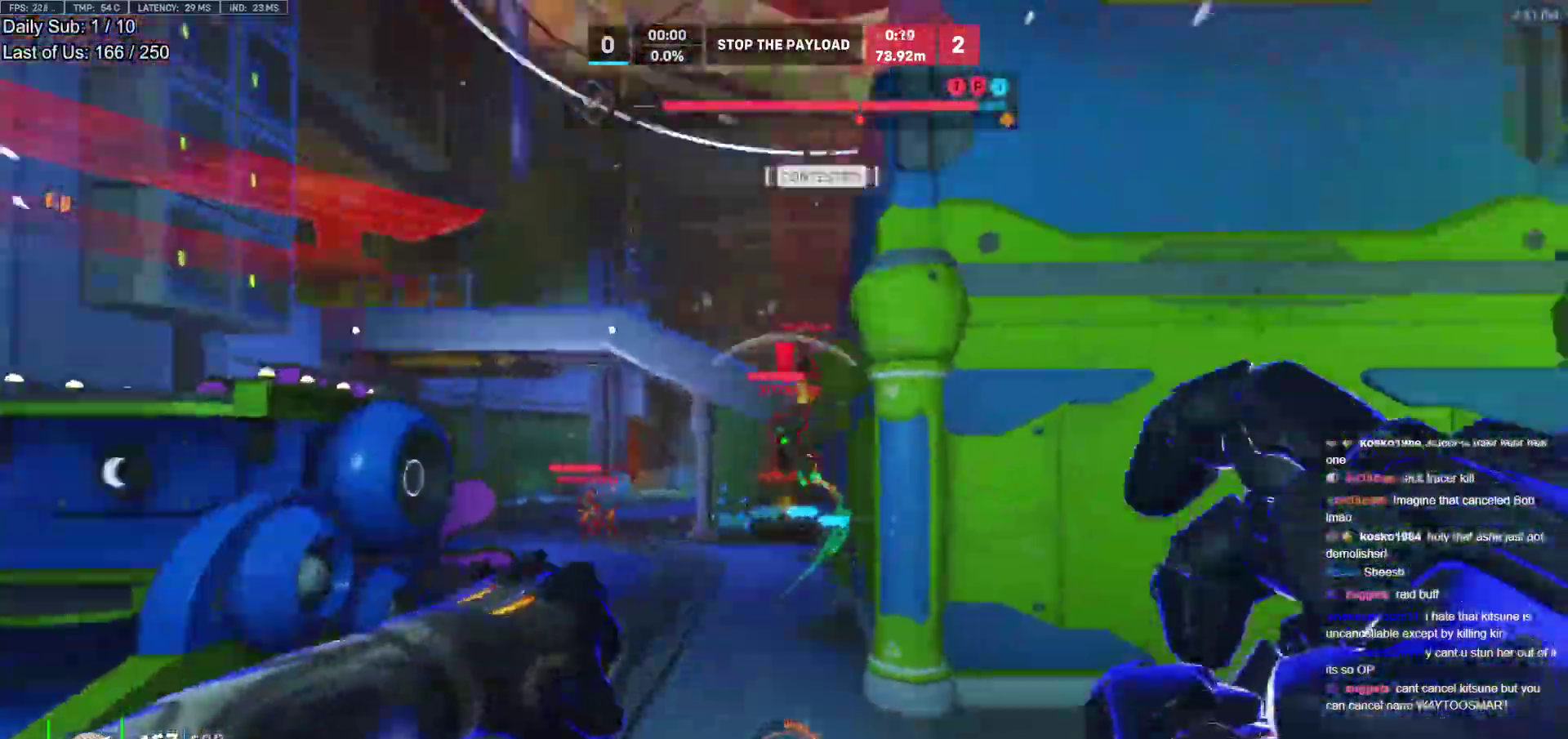
{"keys": ["a", "space", "w"], "mouse": [], "events": [[33, "d", "up"], [33, "mouse_left", "down"], [83, "d", "down"], [133, "a", "down"], [133, "d", "up"], [183, "mouse_left", "up"], [233, "w", "up"], [417, "space", "down"], [467, "w", "down"]]}
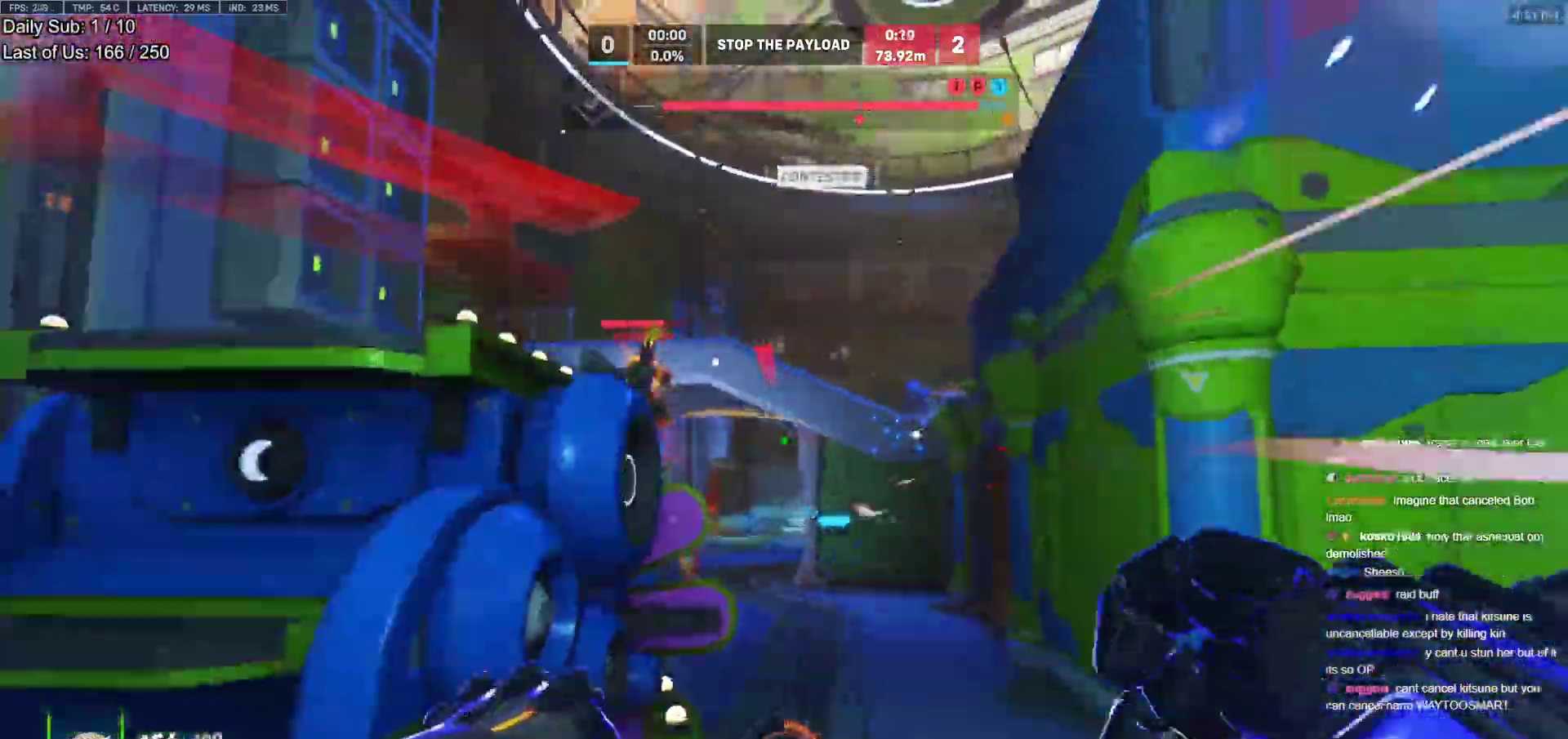
{"keys": ["a", "s"], "mouse": [], "events": [[17, "space", "up"], [150, "mouse_left", "down"], [250, "mouse_left", "up"], [300, "w", "up"], [433, "space", "down"], [483, "s", "down"], [483, "space", "up"]]}
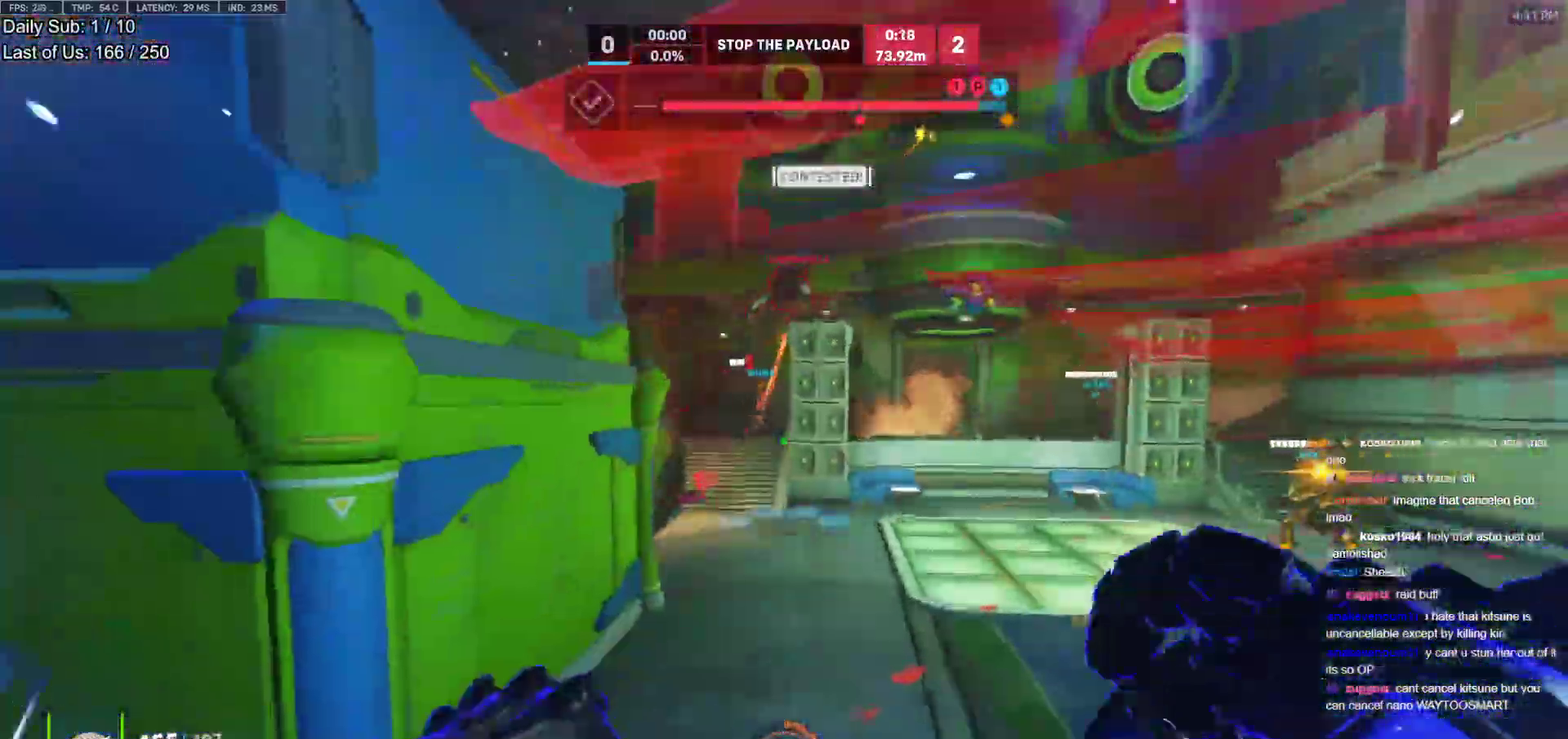
{"keys": ["d", "w"], "mouse": [], "events": [[67, "s", "up"], [300, "mouse_left", "down"], [450, "mouse_left", "up"], [450, "w", "down"], [500, "a", "up"], [500, "d", "down"]]}
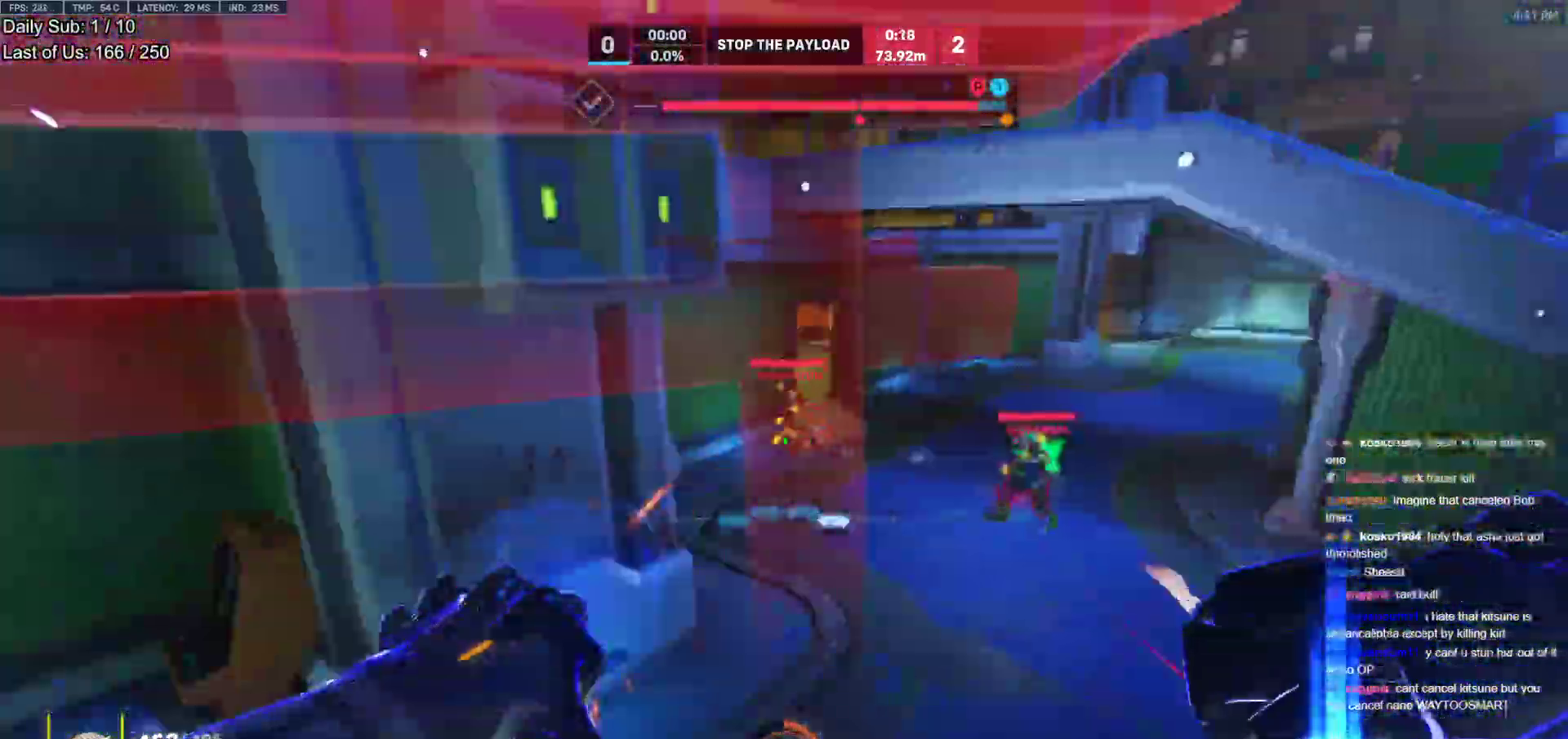
{"keys": ["d", "w"], "mouse": ["left", "right"], "events": [[50, "w", "up"], [367, "mouse_left", "down"], [417, "mouse_right", "down"], [417, "w", "down"]]}